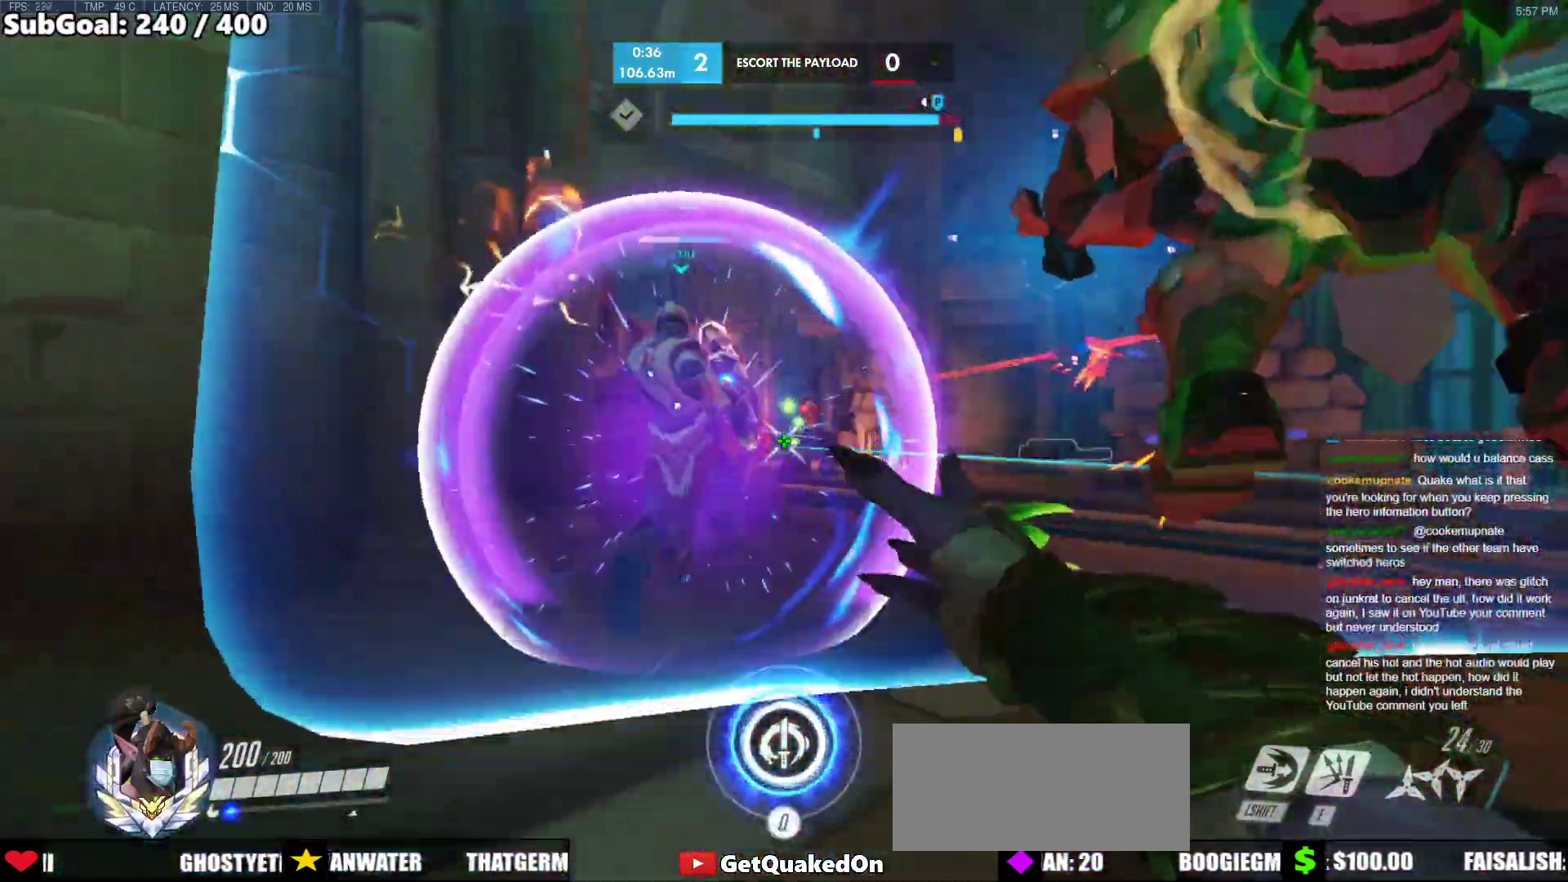
Gameplay with keyboard and mouse; each line is a JSON object with the keys and mouse buttons held at the frame after it. "events" lists presses ("down") and releases ("up") of "a", "ctrl", "d", "e", "f", "melee", "q", "r", "s", "shift", "space", "w", "mouse_left" and "mouse_right" between this image and that frame as [ms after this image, input, new state], when the widget could be followed in between. "mouse_left", "mouse_right" = the "left", "right" buttons of the "mouse" list. No other keys are recorded. Mouse movement is not recorded. Key names are as the overlay labels them; some are game actions (e.g. jump) rather than physical keys.
{"keys": ["w"], "mouse": [], "events": [[67, "a", "up"], [300, "space", "down"], [450, "space", "up"]]}
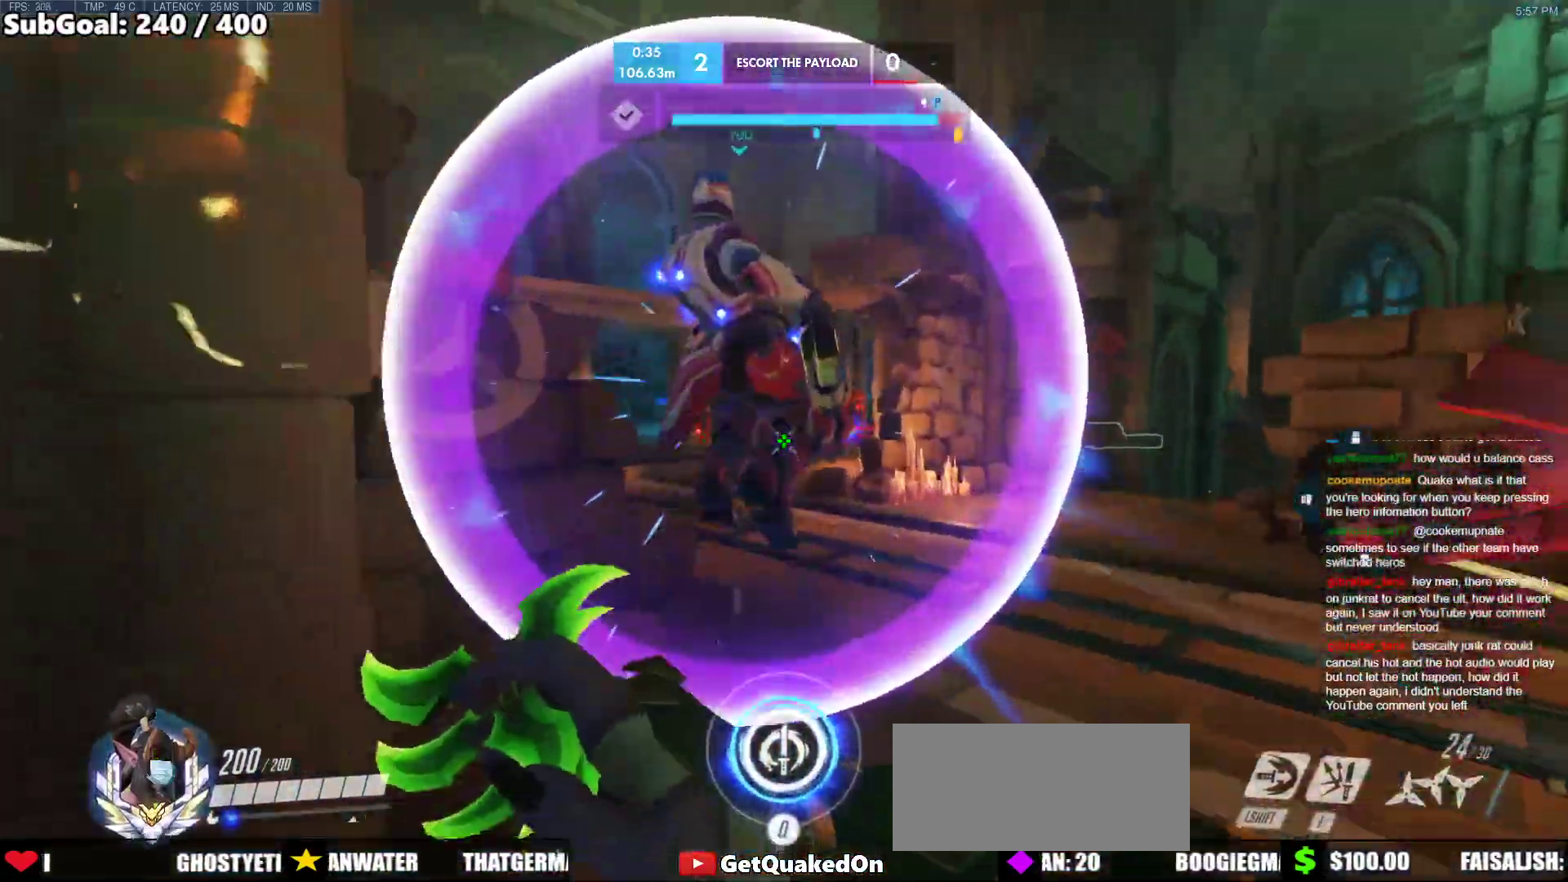
{"keys": ["w"], "mouse": ["right"], "events": [[33, "space", "down"], [133, "space", "up"], [450, "mouse_right", "down"]]}
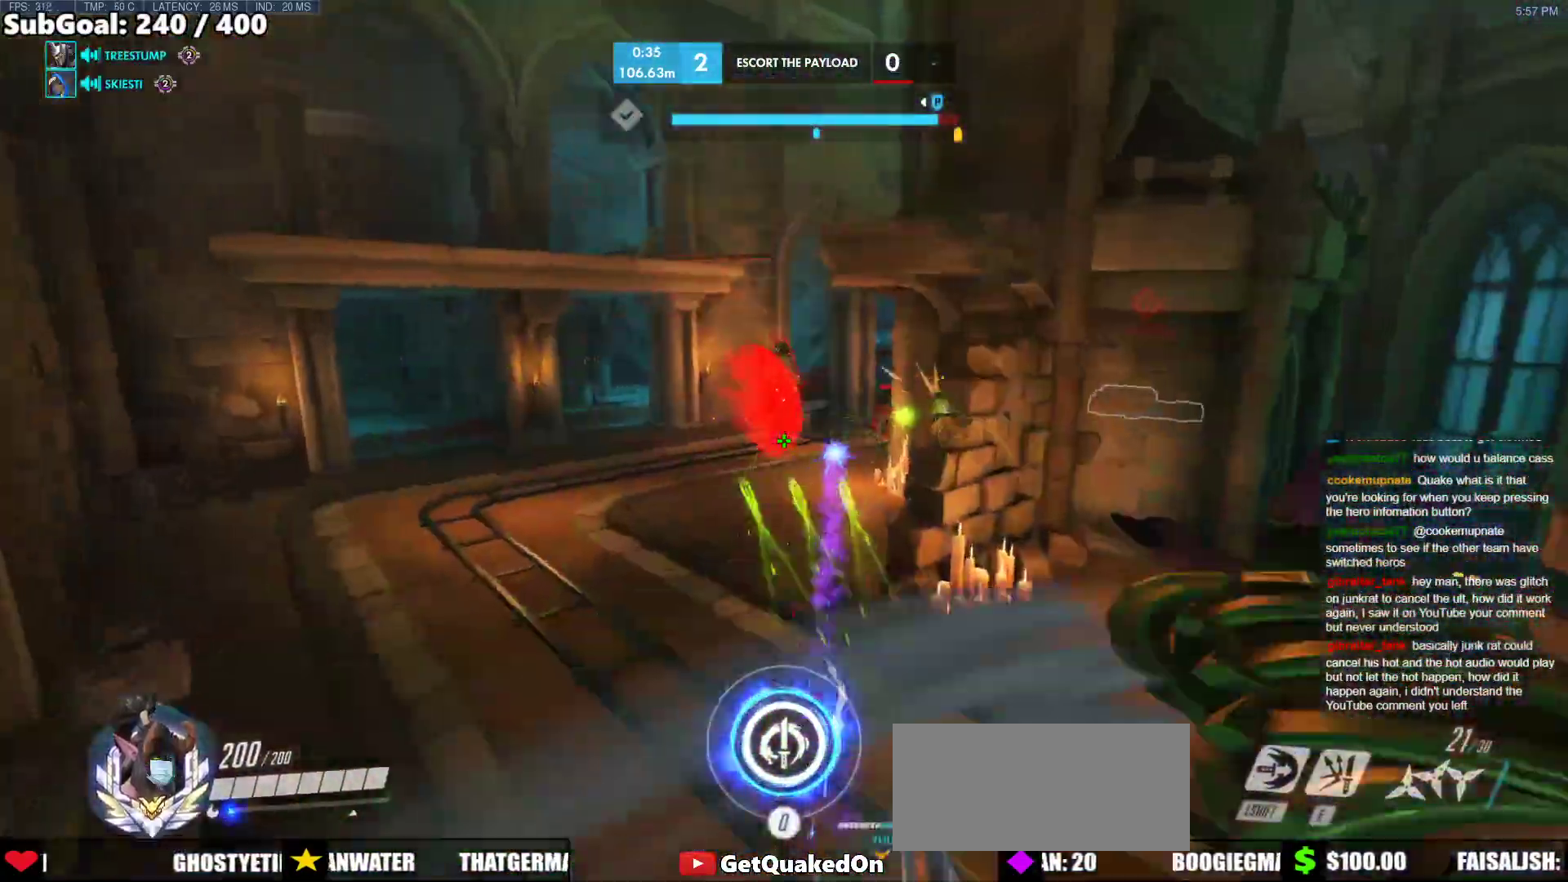
{"keys": ["w"], "mouse": [], "events": [[150, "e", "down"], [150, "mouse_right", "up"], [283, "e", "up"]]}
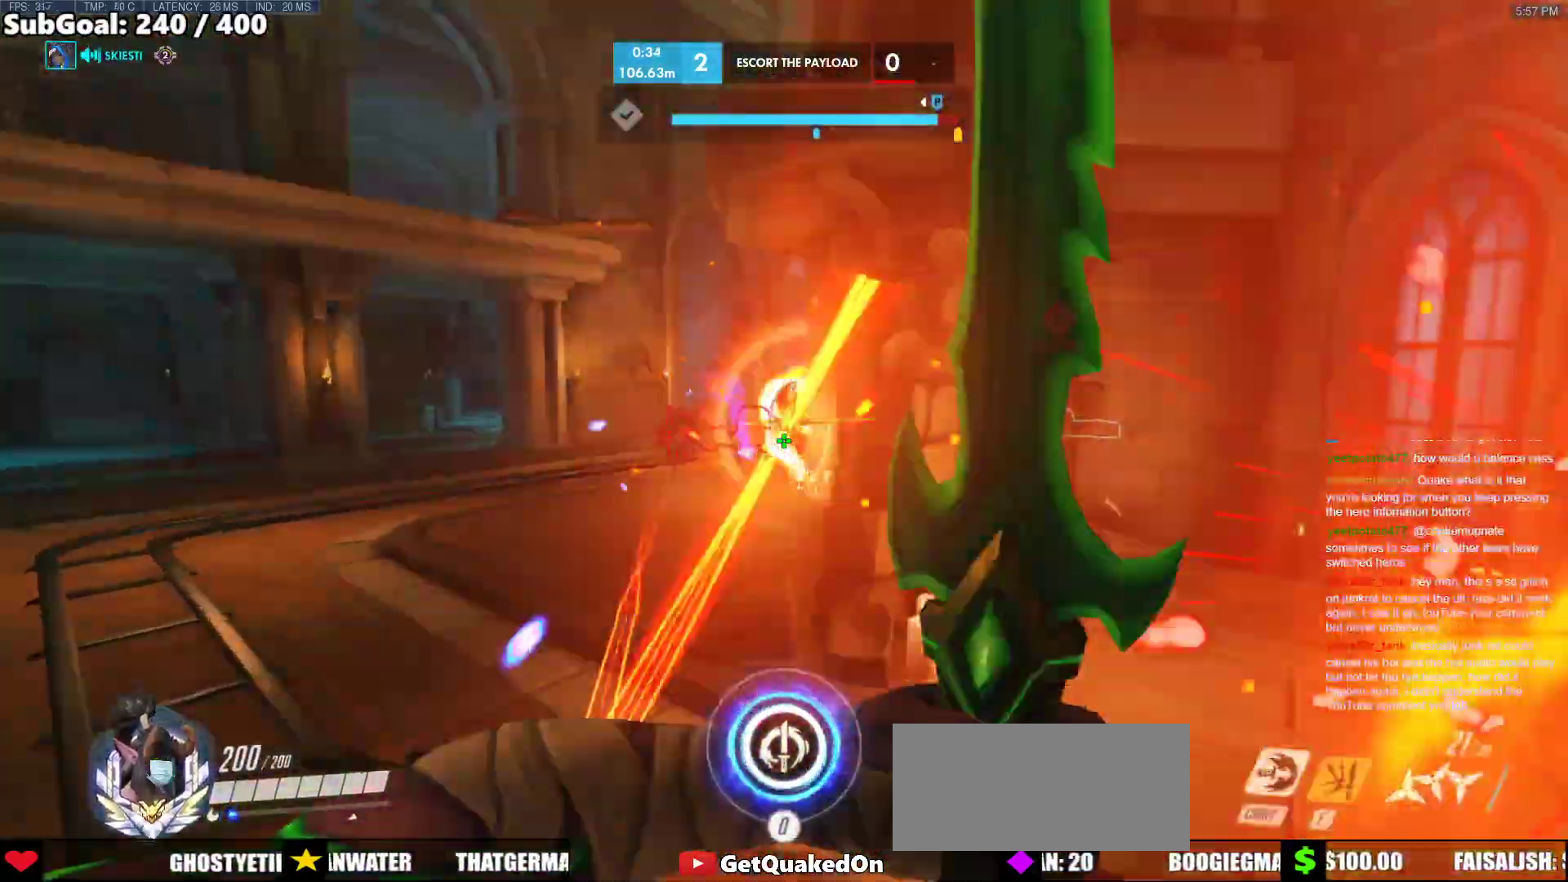
{"keys": ["a"], "mouse": [], "events": [[67, "a", "down"], [250, "e", "down"], [350, "e", "up"], [350, "w", "up"]]}
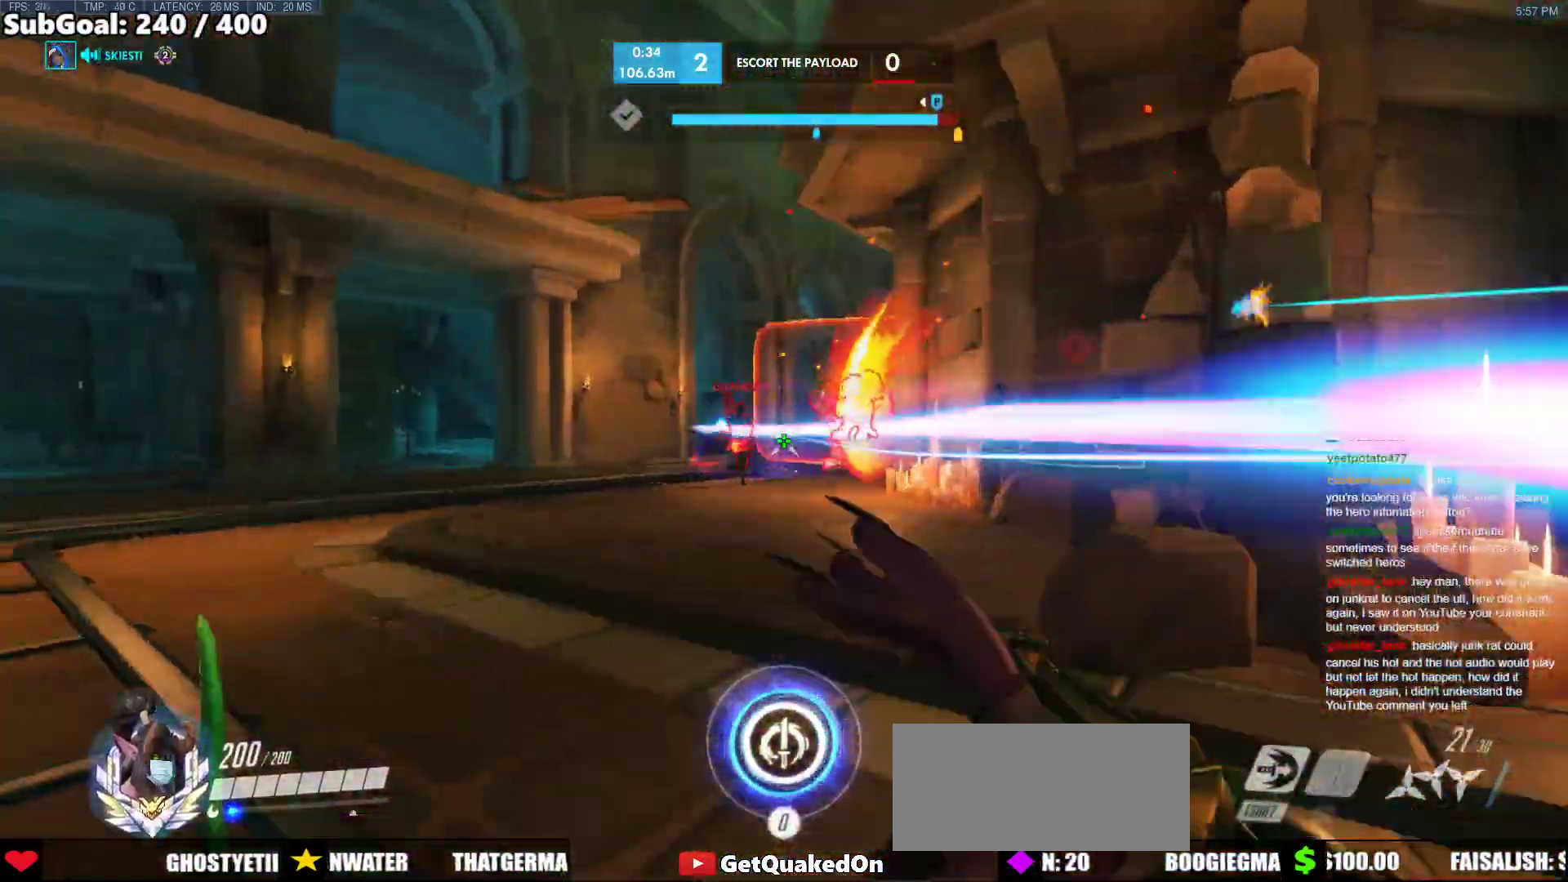
{"keys": ["d"], "mouse": [], "events": [[83, "s", "down"], [83, "space", "down"], [233, "space", "up"], [317, "space", "down"], [367, "s", "up"], [450, "a", "up"], [450, "space", "up"], [500, "d", "down"]]}
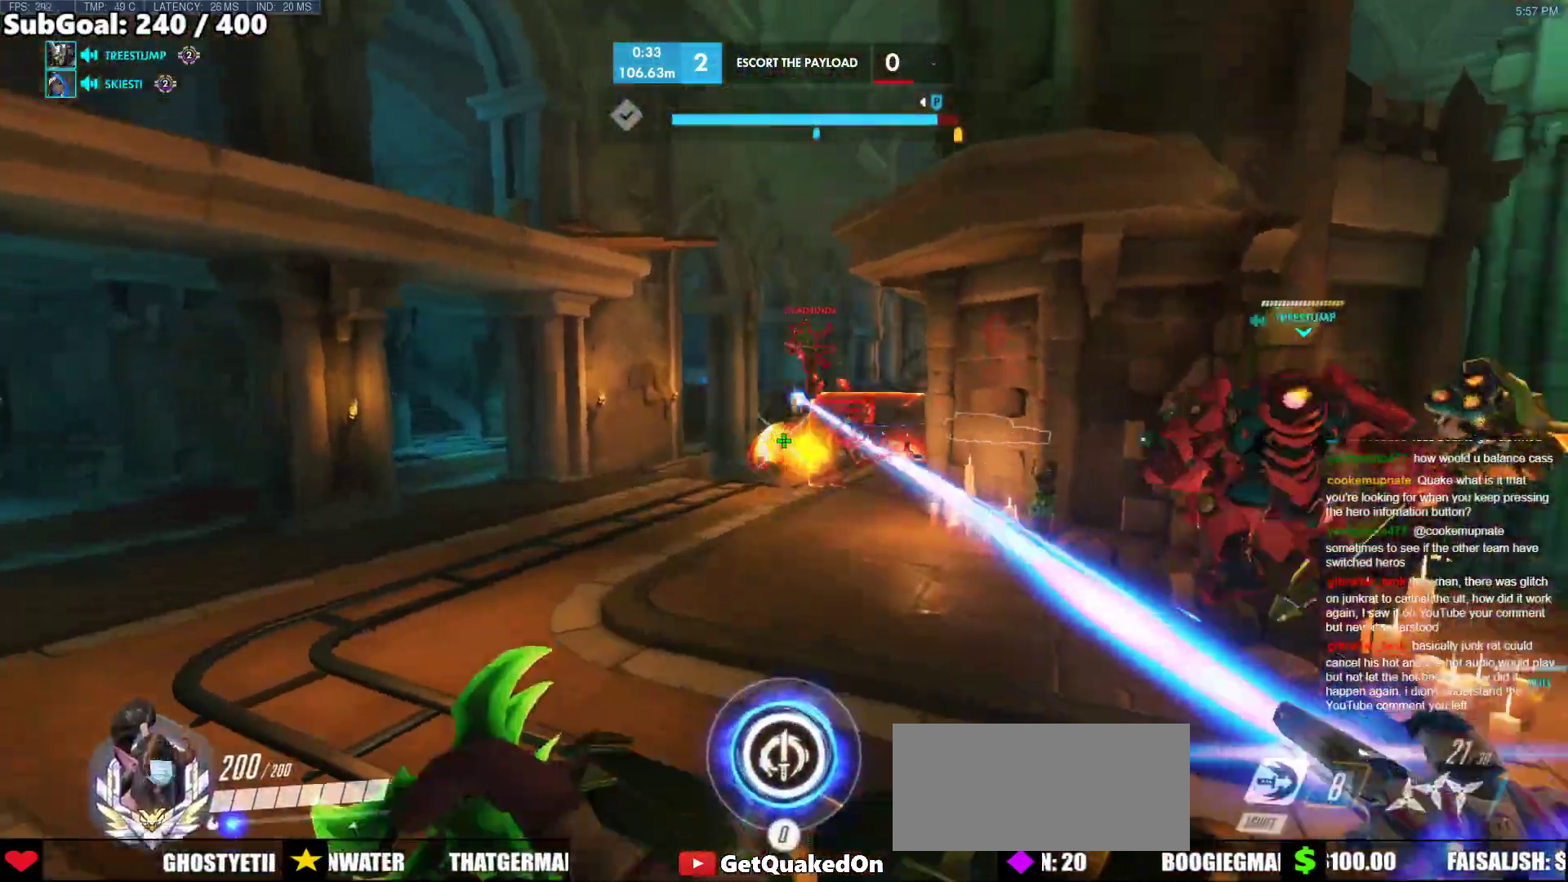
{"keys": ["d"], "mouse": ["left"], "events": [[200, "mouse_left", "down"]]}
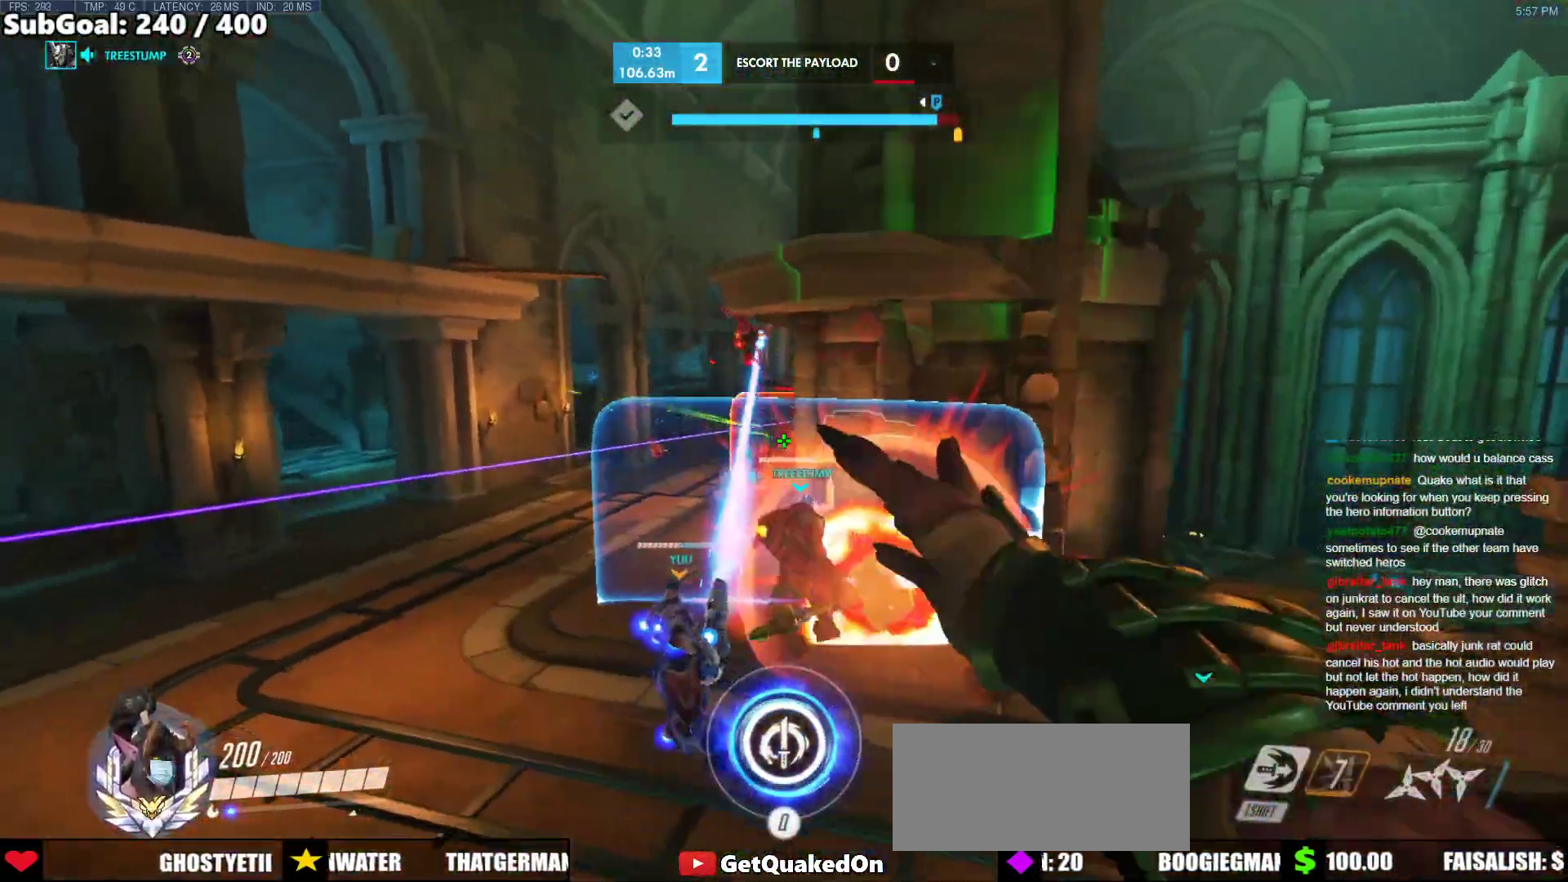
{"keys": ["w"], "mouse": [], "events": [[17, "mouse_left", "up"], [67, "w", "down"], [117, "d", "up"], [400, "r", "down"], [483, "r", "up"]]}
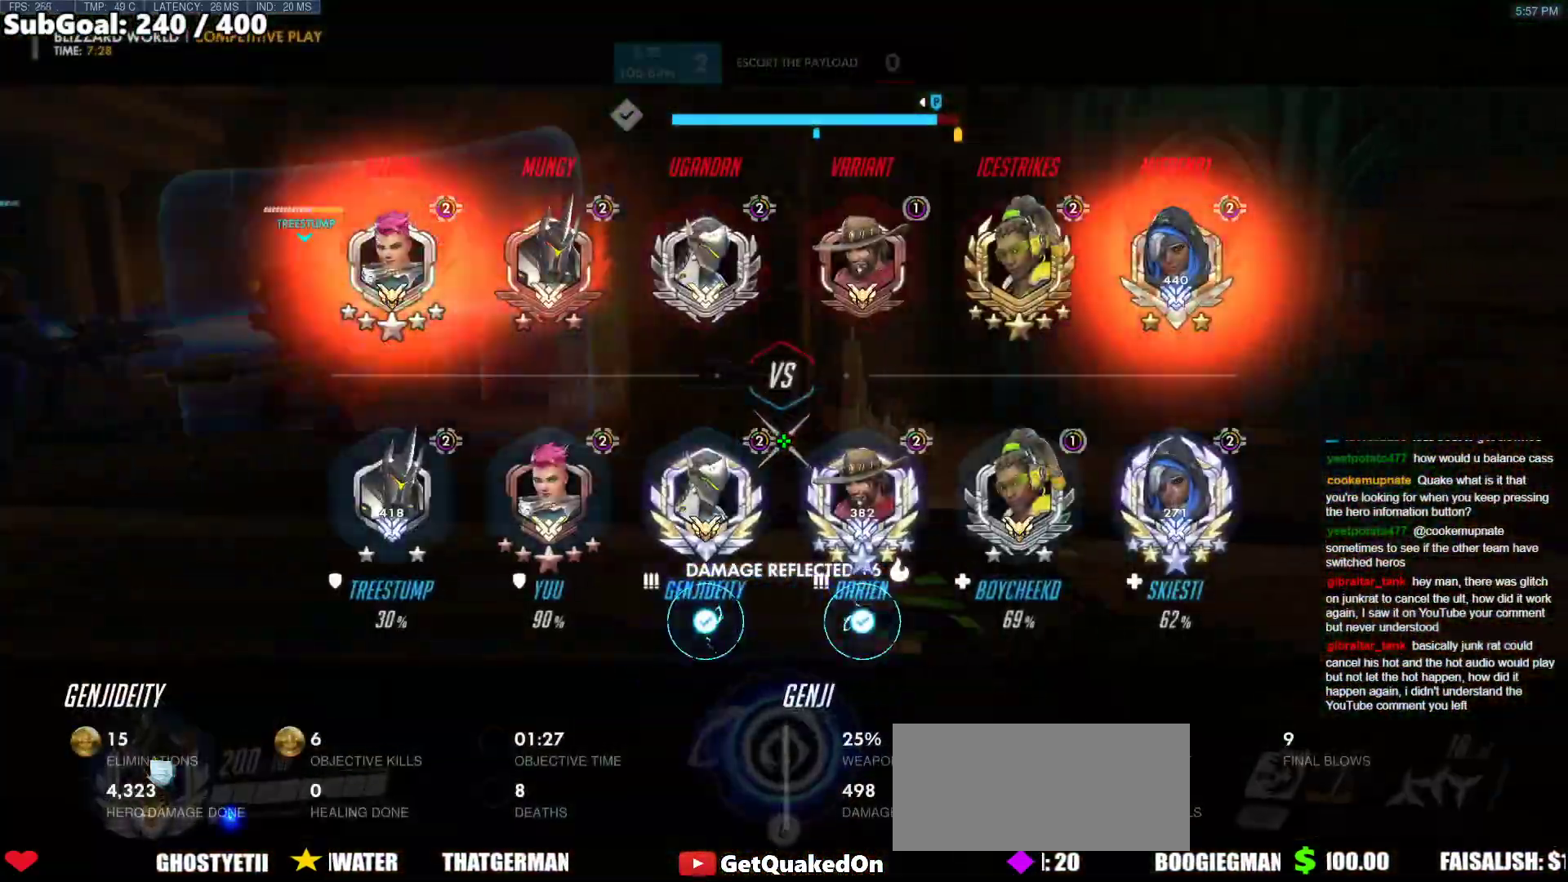
{"keys": ["a"], "mouse": [], "events": [[83, "r", "down"], [183, "r", "up"], [317, "a", "down"], [500, "w", "up"]]}
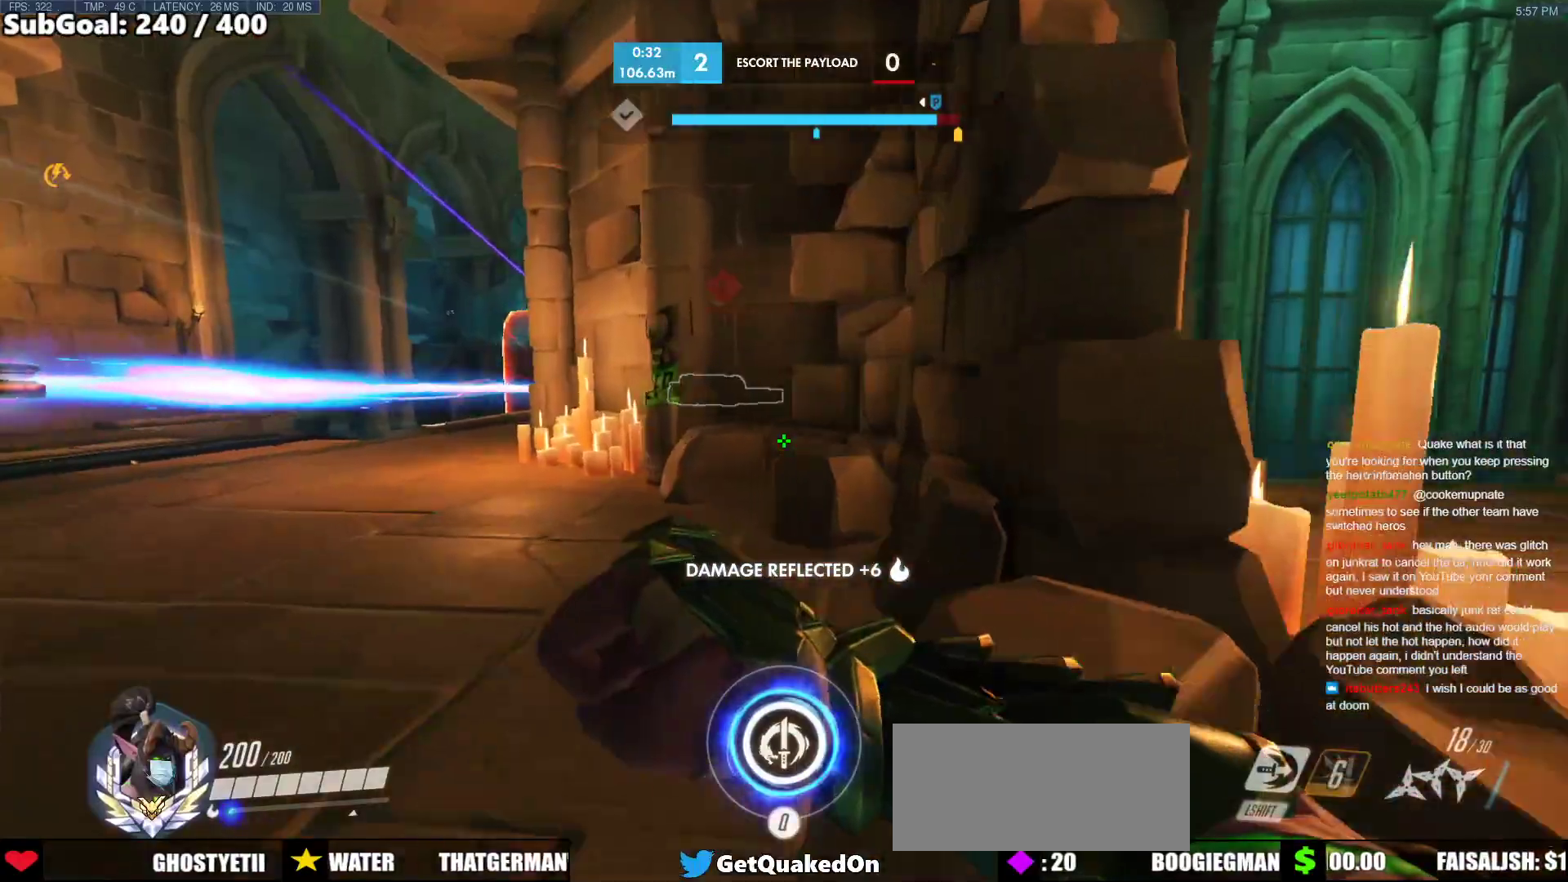
{"keys": ["a", "w"], "mouse": [], "events": [[150, "a", "up"], [150, "d", "down"], [283, "w", "down"], [383, "a", "down"], [383, "d", "up"]]}
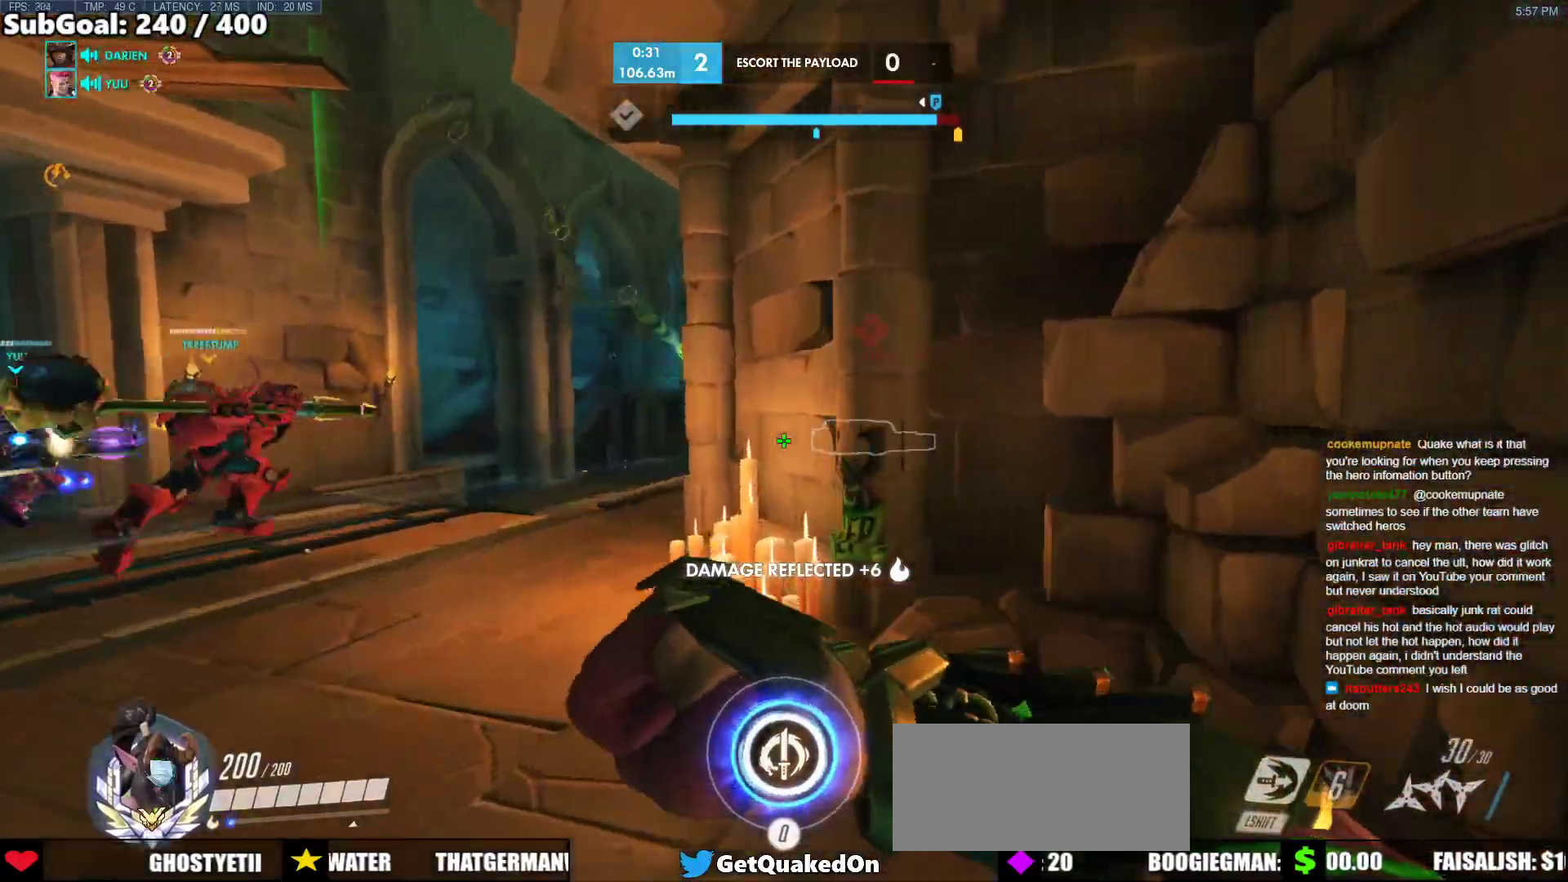
{"keys": ["a", "w"], "mouse": [], "events": []}
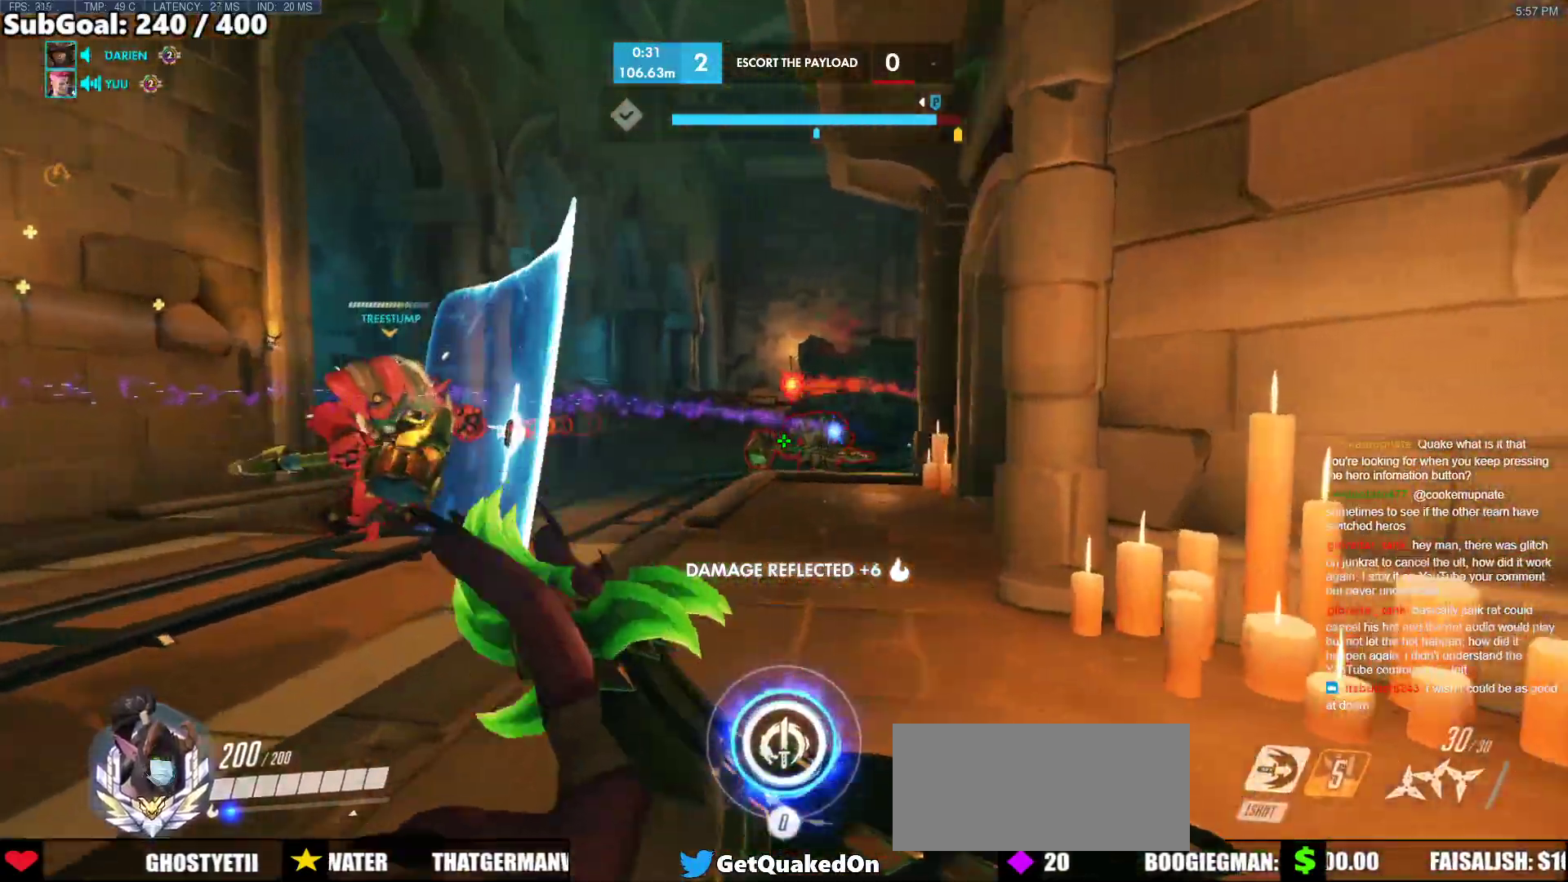
{"keys": ["d"], "mouse": [], "events": [[33, "space", "down"], [133, "mouse_left", "down"], [133, "space", "up"], [267, "w", "up"], [367, "a", "up"], [367, "d", "down"], [500, "mouse_left", "up"]]}
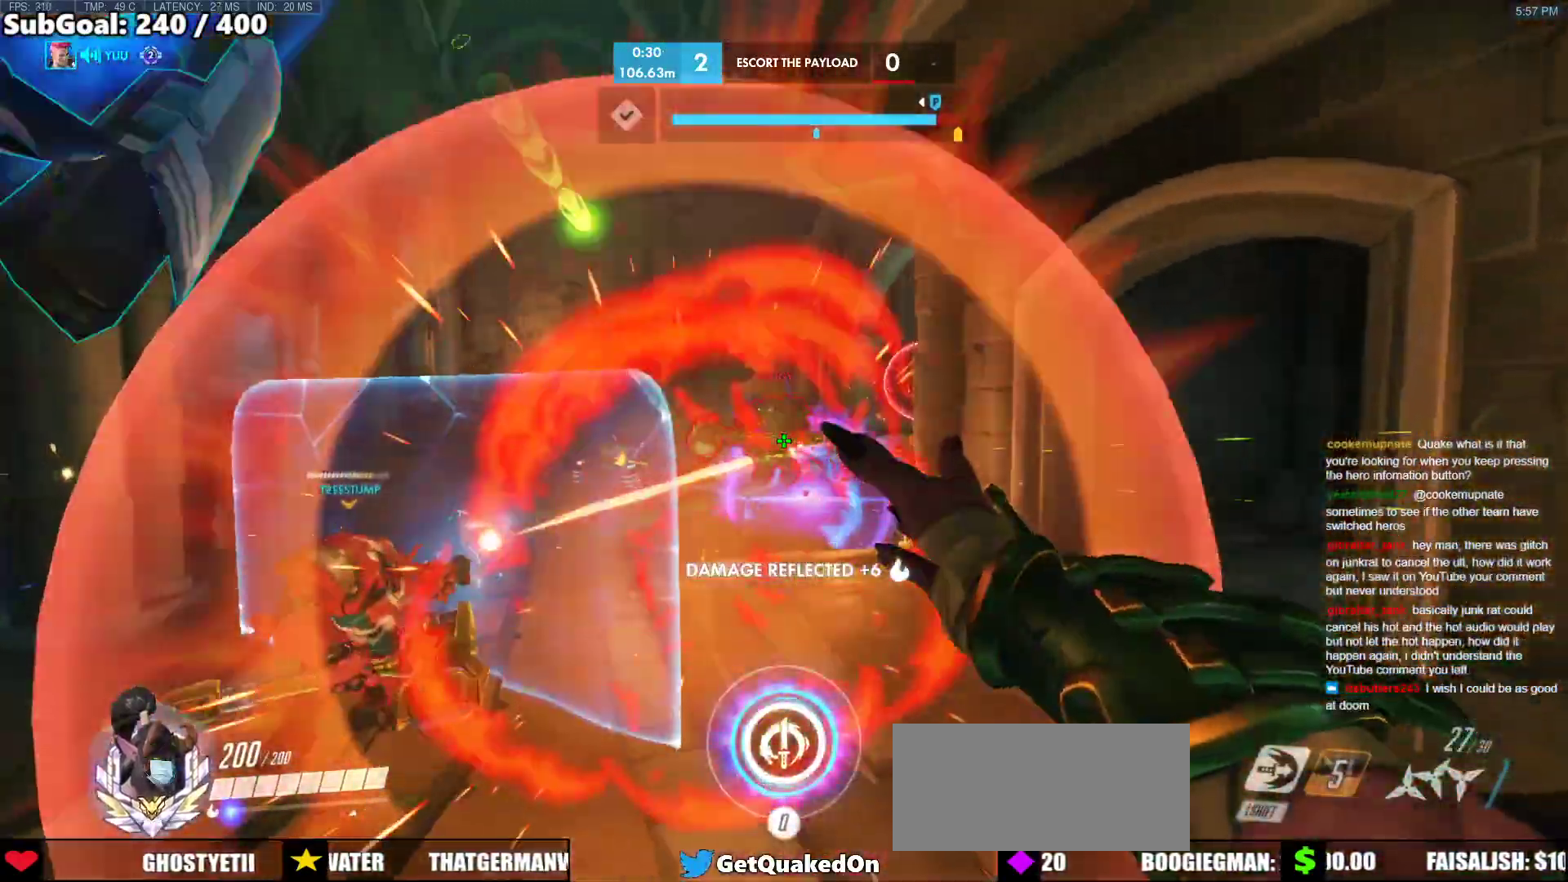
{"keys": ["d"], "mouse": ["left"], "events": [[183, "s", "down"], [283, "mouse_left", "down"], [433, "s", "up"]]}
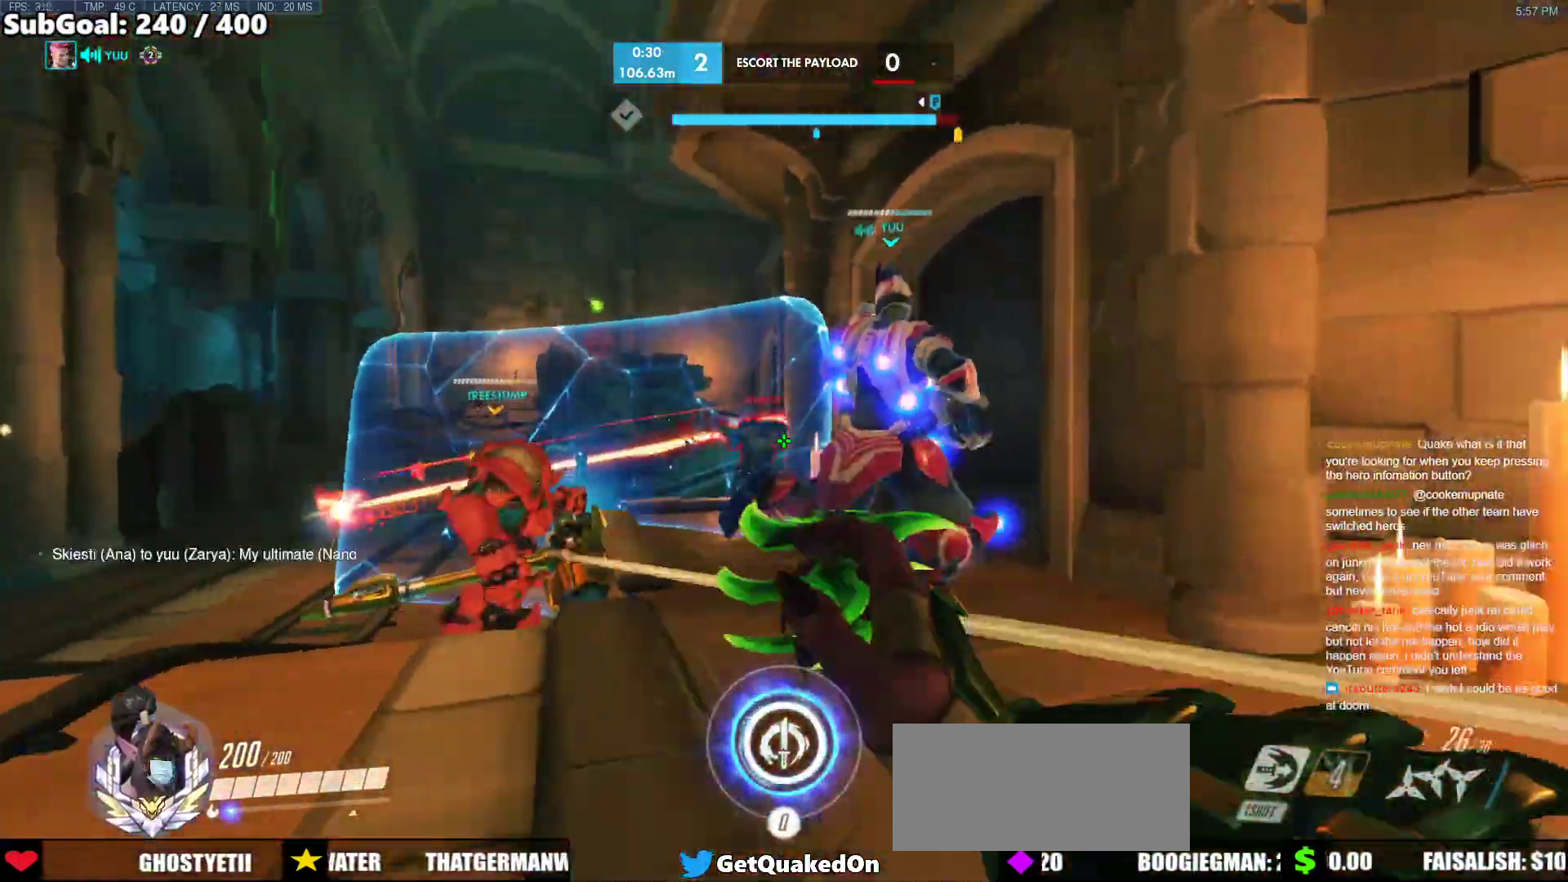
{"keys": ["d", "w"], "mouse": [], "events": [[17, "a", "down"], [17, "d", "up"], [250, "d", "down"], [350, "a", "up"], [350, "mouse_left", "up"], [433, "w", "down"]]}
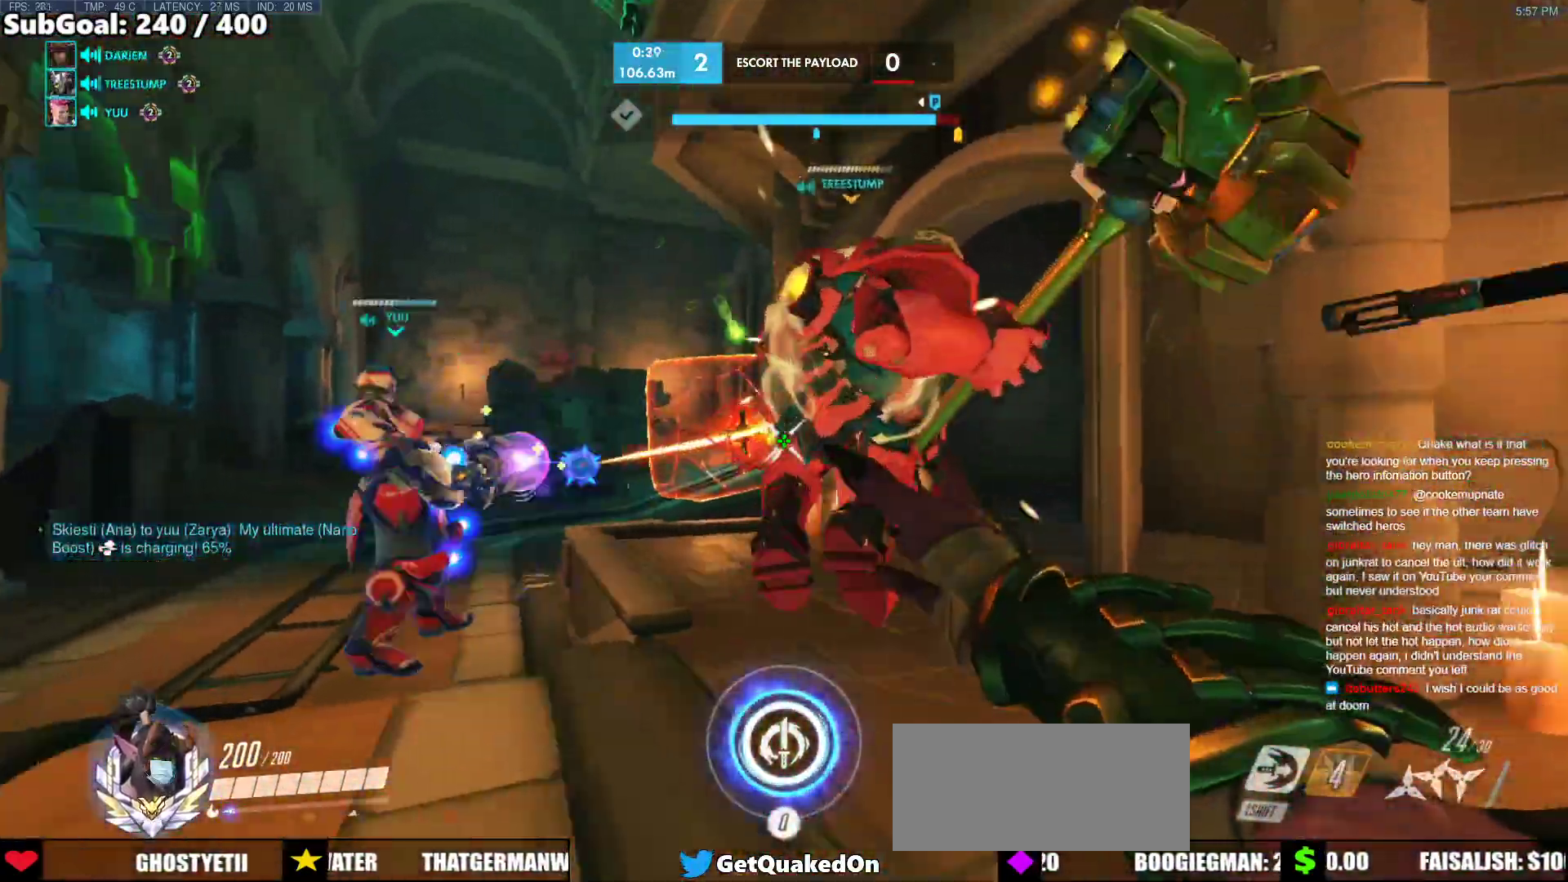
{"keys": ["r", "s"], "mouse": [], "events": [[217, "w", "up"], [367, "s", "down"], [417, "d", "up"], [500, "r", "down"]]}
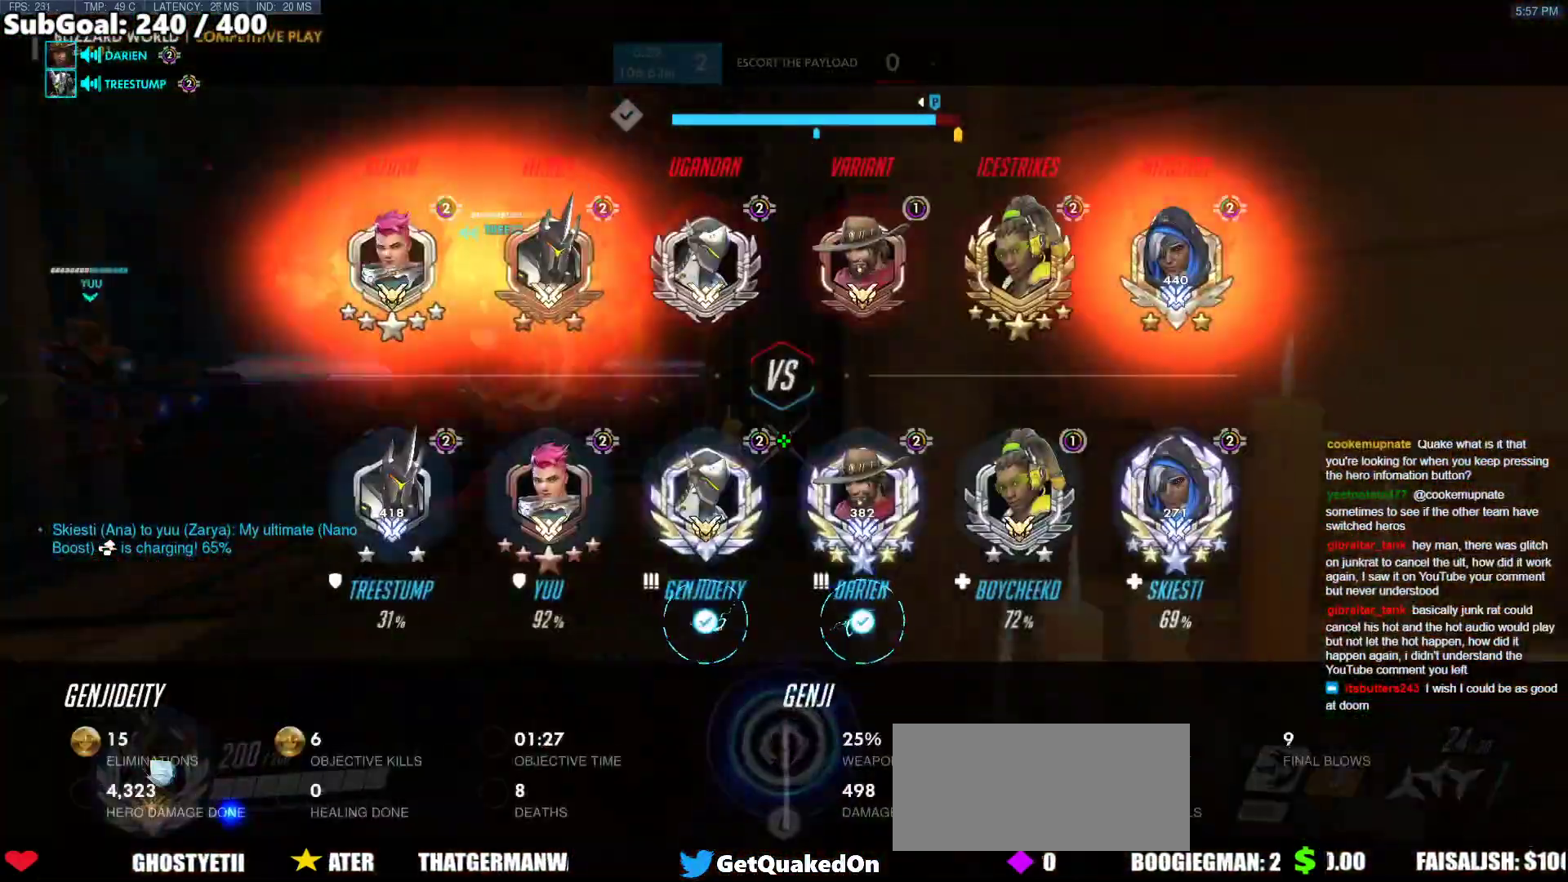
{"keys": ["d", "s"], "mouse": [], "events": [[100, "r", "up"], [233, "d", "down"]]}
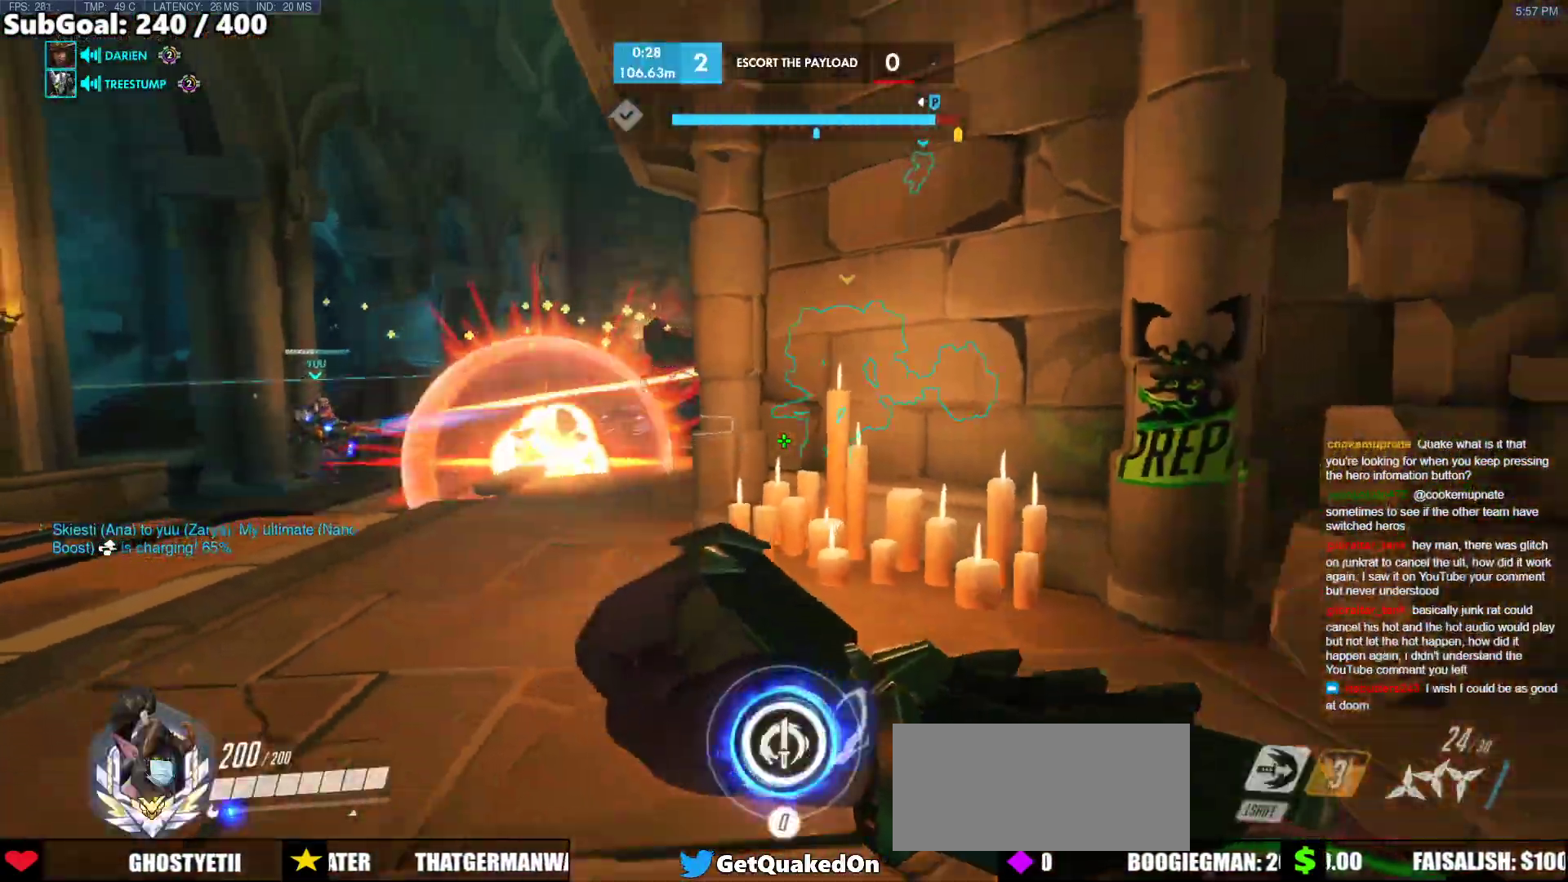
{"keys": ["a", "w"], "mouse": ["left"], "events": [[17, "a", "down"], [67, "d", "up"], [67, "s", "up"], [200, "w", "down"], [350, "mouse_left", "down"]]}
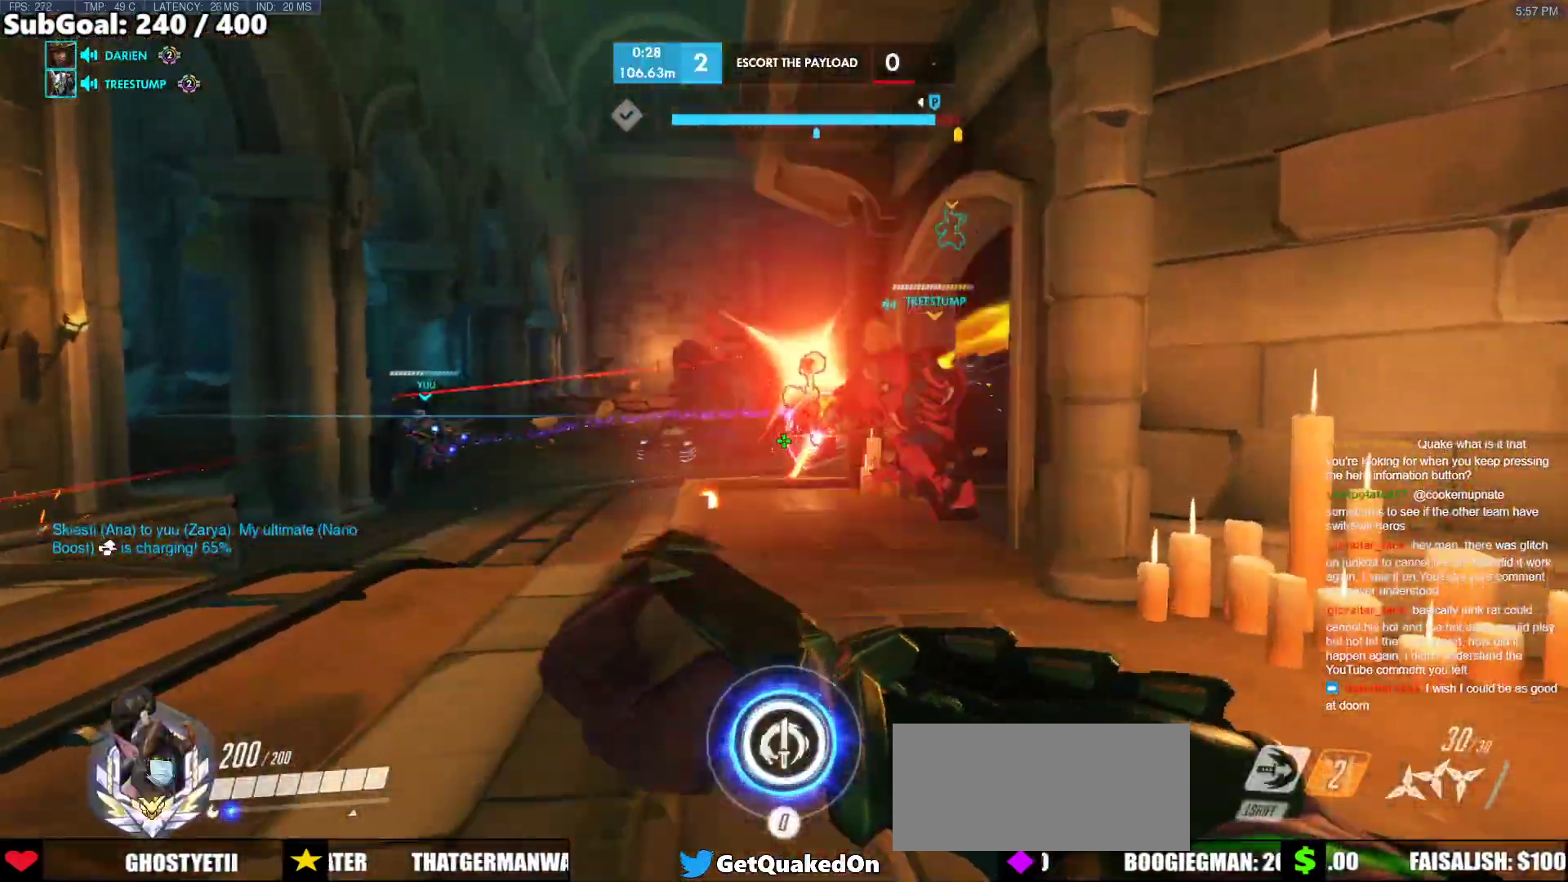
{"keys": ["a"], "mouse": [], "events": [[83, "w", "up"], [183, "mouse_left", "up"]]}
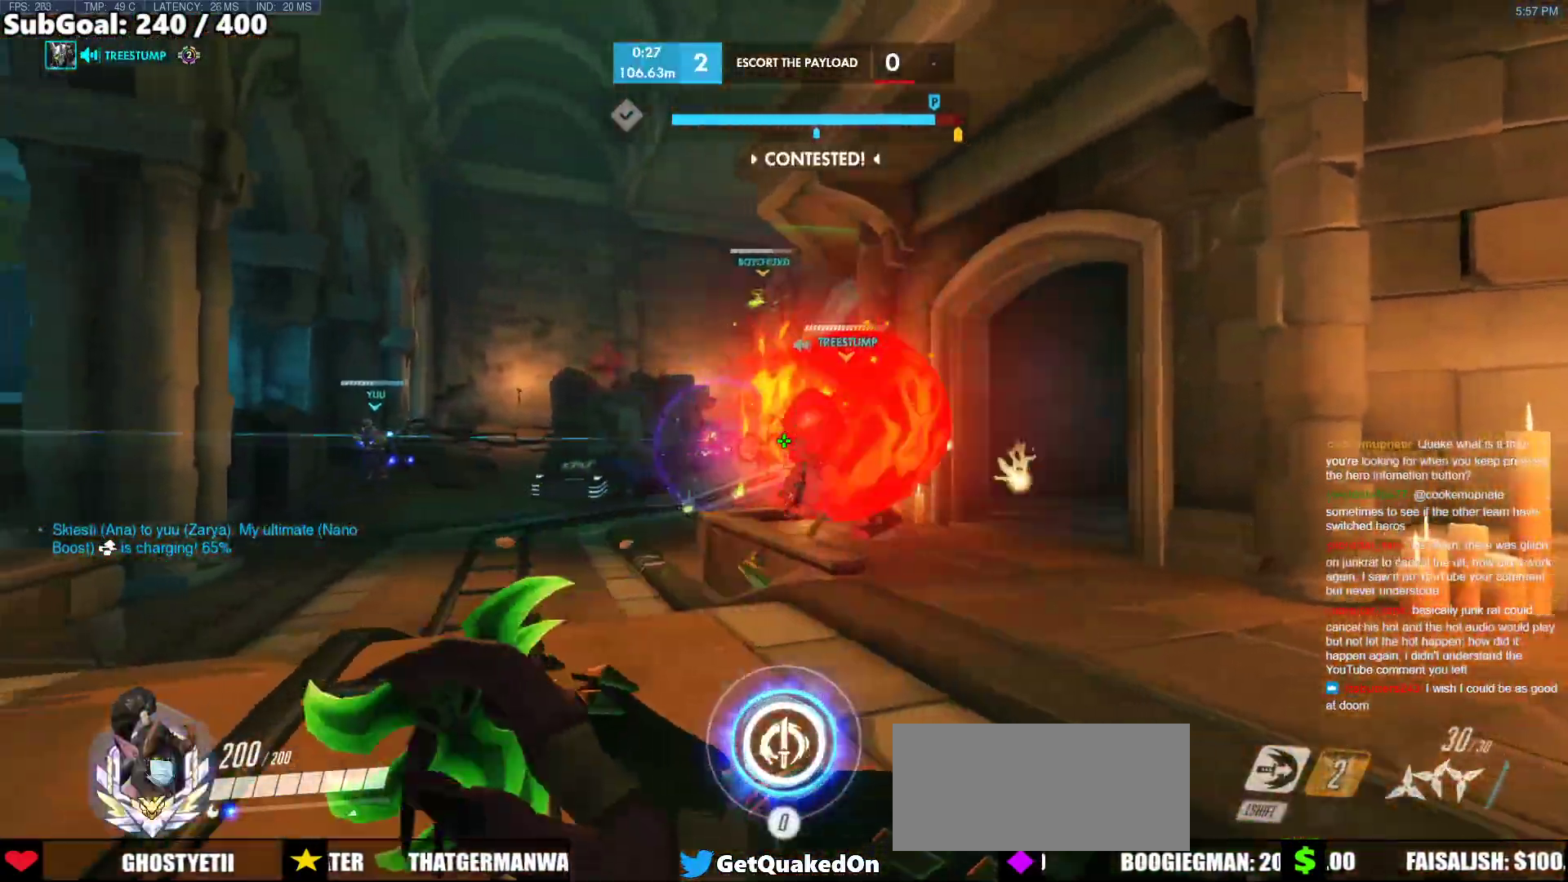
{"keys": ["space", "w"], "mouse": [], "events": [[50, "mouse_left", "down"], [100, "w", "down"], [283, "a", "up"], [333, "d", "down"], [383, "mouse_left", "up"], [433, "d", "up"], [433, "space", "down"]]}
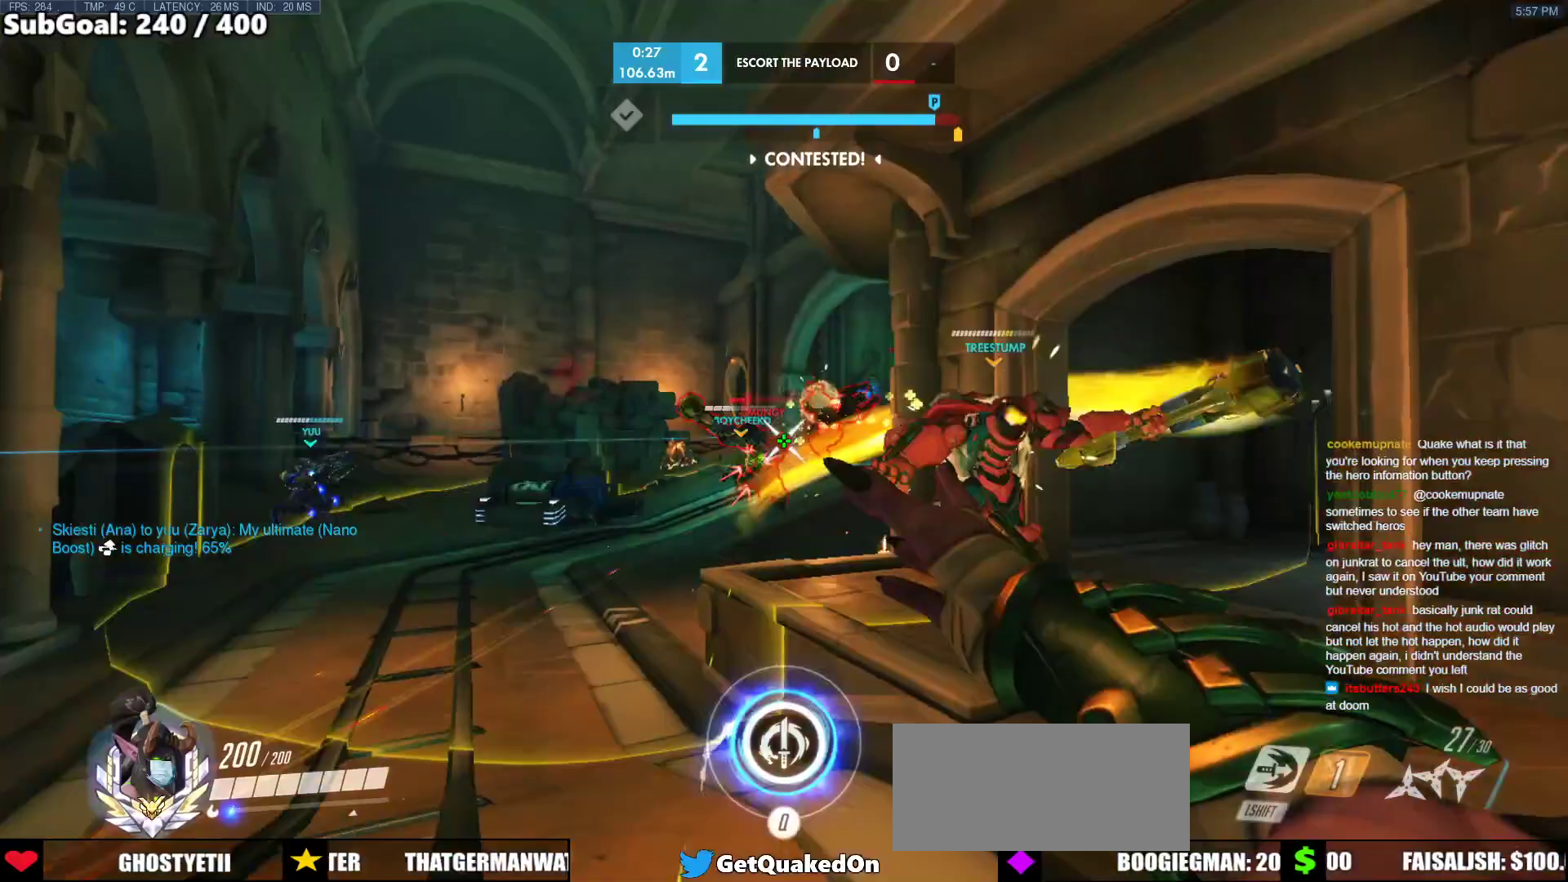
{"keys": ["d"], "mouse": ["right"], "events": [[117, "space", "up"], [200, "d", "down"], [450, "mouse_right", "down"], [450, "w", "up"]]}
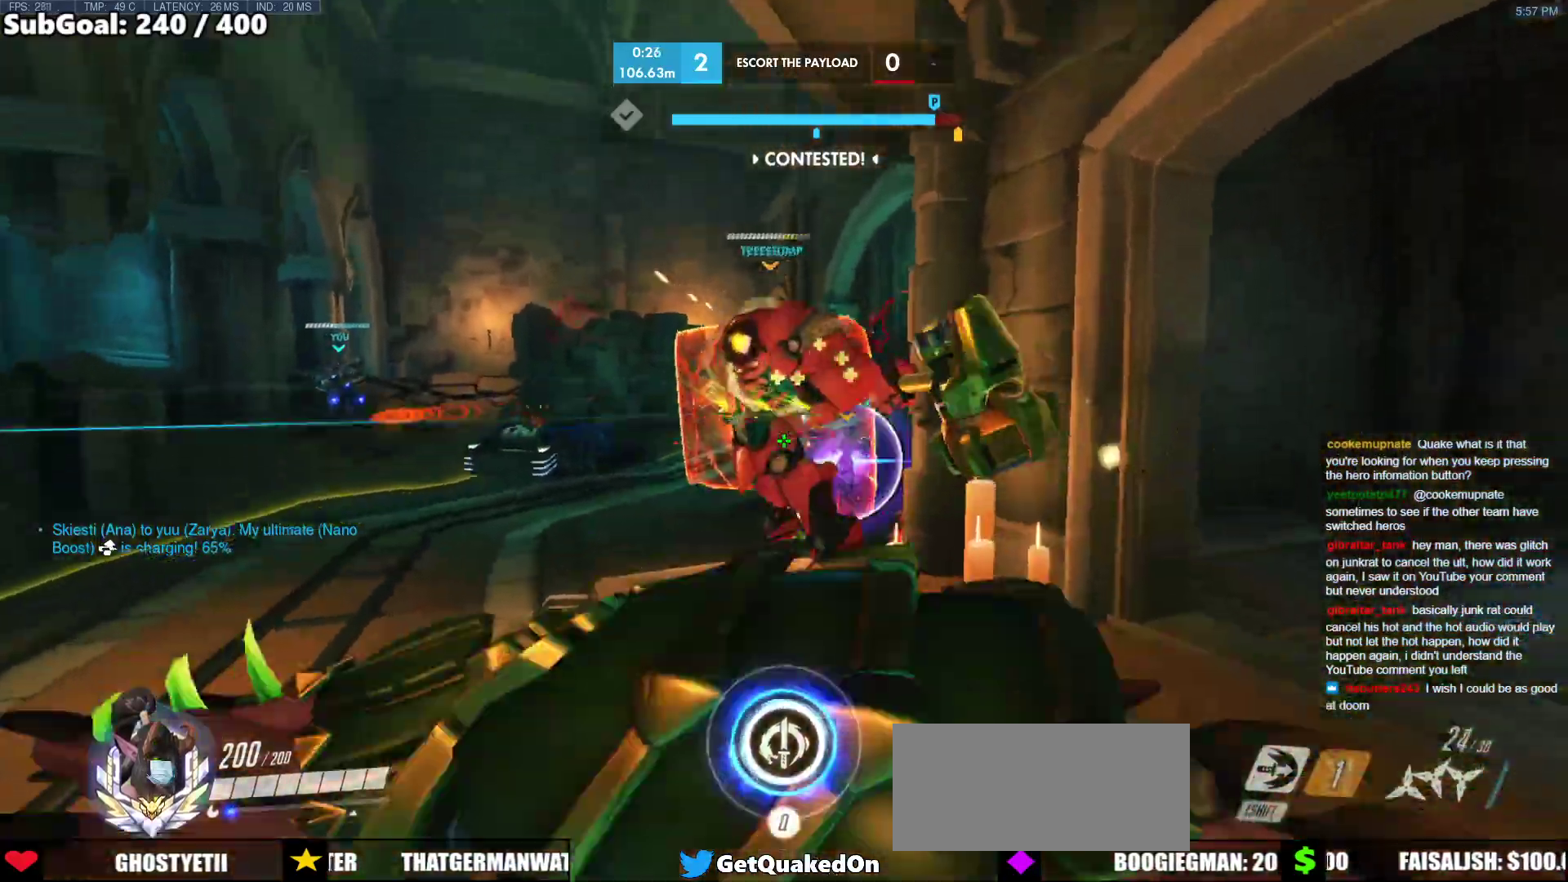
{"keys": ["space", "w"], "mouse": ["right"], "events": [[83, "d", "up"], [83, "w", "down"], [133, "mouse_right", "up"], [183, "a", "down"], [267, "space", "down"], [317, "a", "up"], [367, "space", "up"], [417, "mouse_right", "down"], [417, "space", "down"]]}
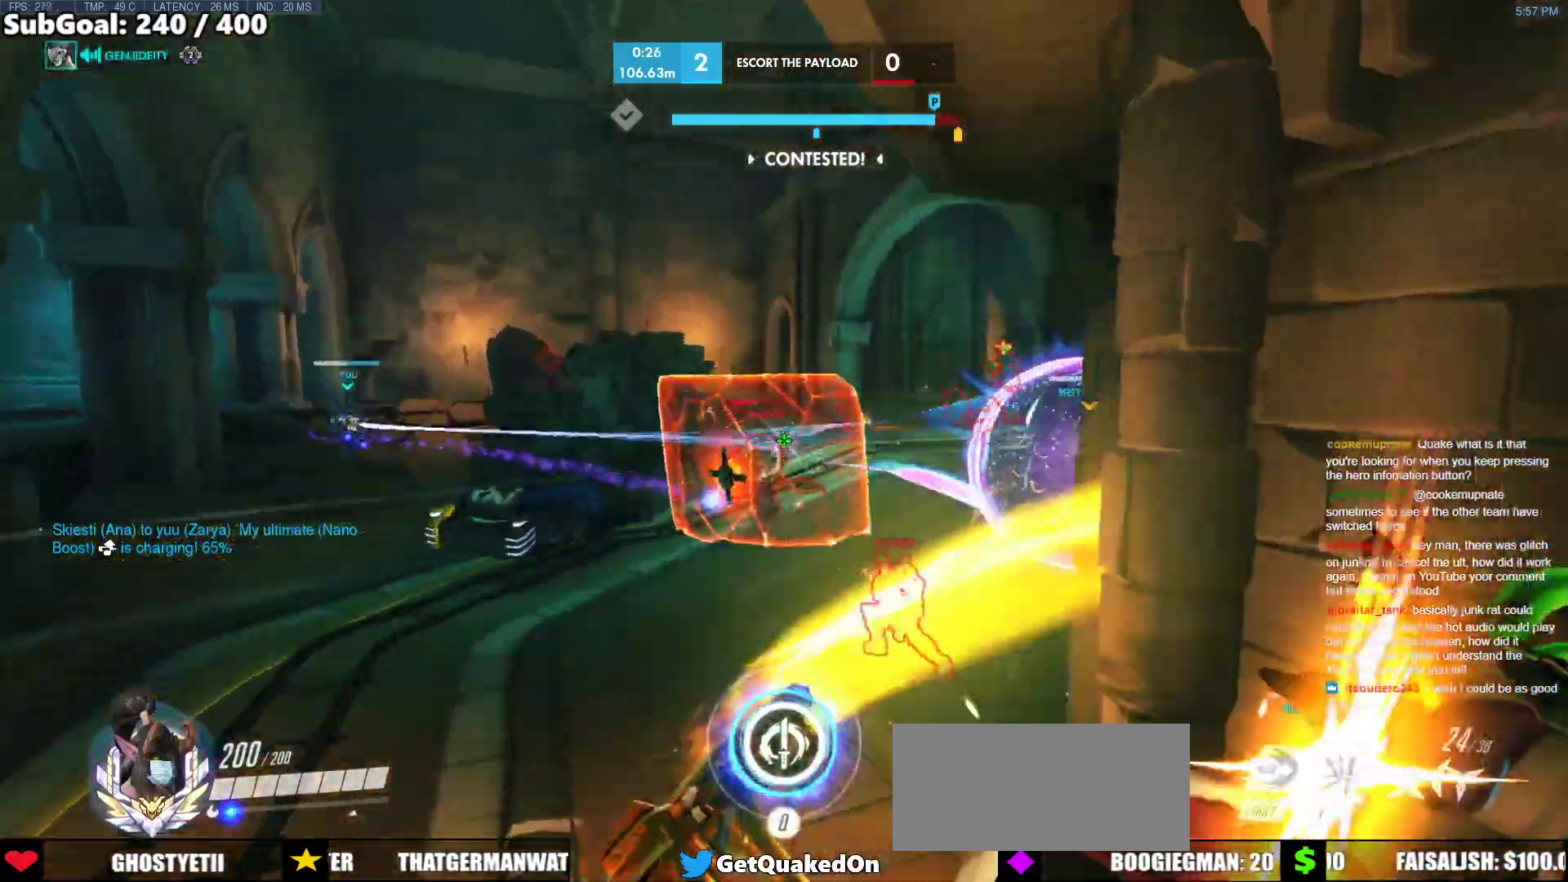
{"keys": ["a", "s"], "mouse": ["right"], "events": [[50, "shift", "down"], [50, "space", "up"], [433, "shift", "up"], [433, "w", "up"], [467, "a", "down"], [467, "s", "down"]]}
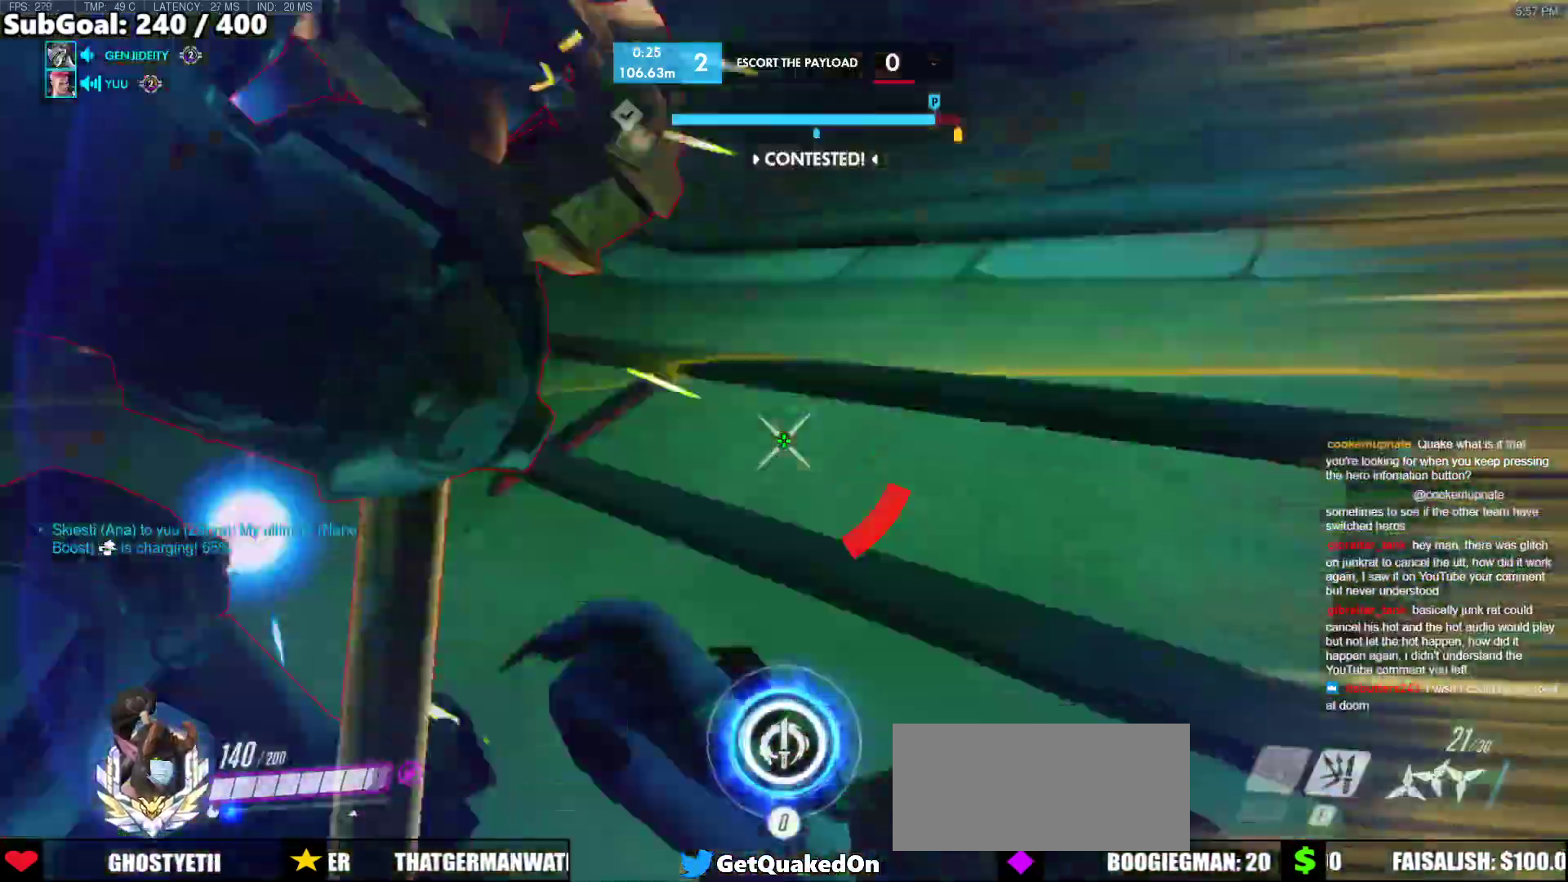
{"keys": ["s", "space"], "mouse": [], "events": [[17, "mouse_right", "up"], [67, "mouse_right", "down"], [117, "melee", "down"], [200, "mouse_right", "up"], [300, "melee", "up"], [300, "space", "down"], [350, "a", "up"], [400, "space", "up"], [450, "space", "down"]]}
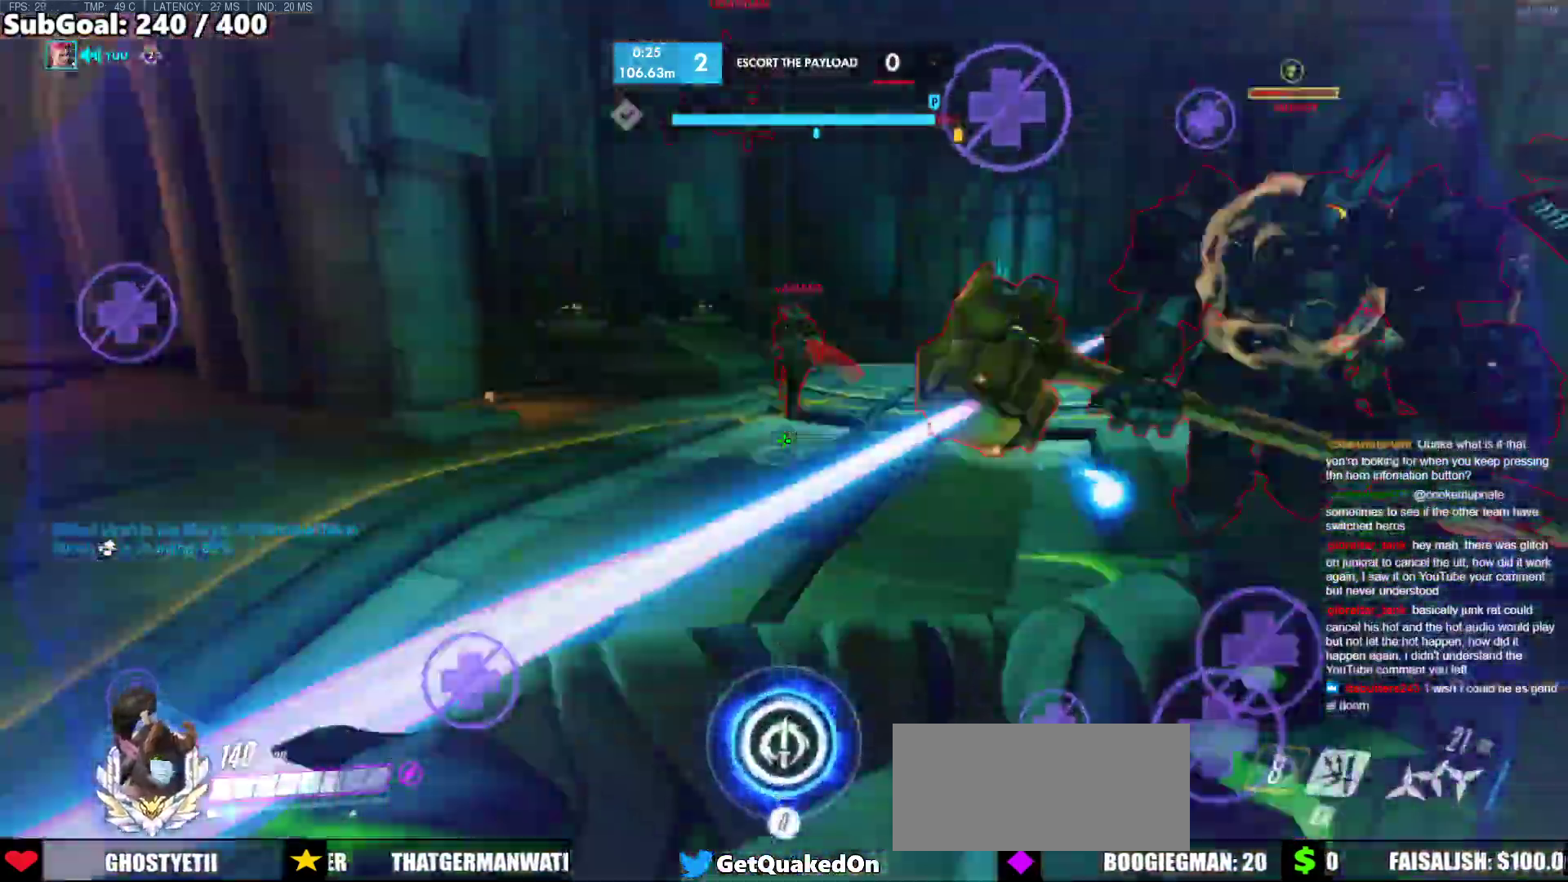
{"keys": ["d", "s"], "mouse": ["right"], "events": [[33, "space", "up"], [83, "space", "down"], [233, "d", "down"], [233, "space", "up"], [450, "mouse_right", "down"]]}
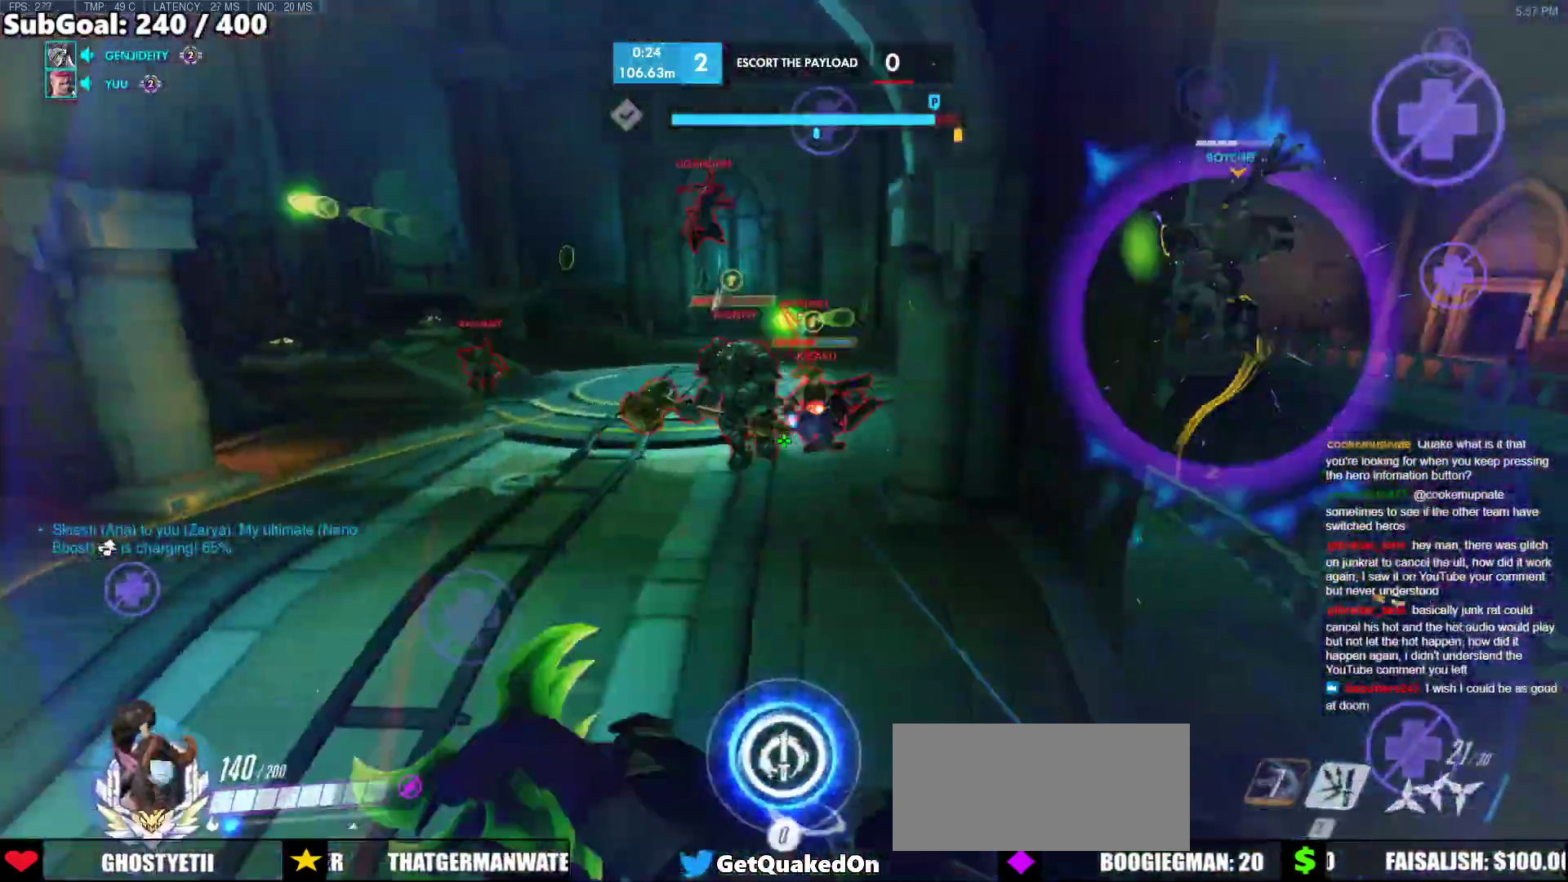
{"keys": ["s"], "mouse": [], "events": [[150, "d", "up"], [150, "mouse_right", "up"], [200, "e", "down"], [333, "e", "up"]]}
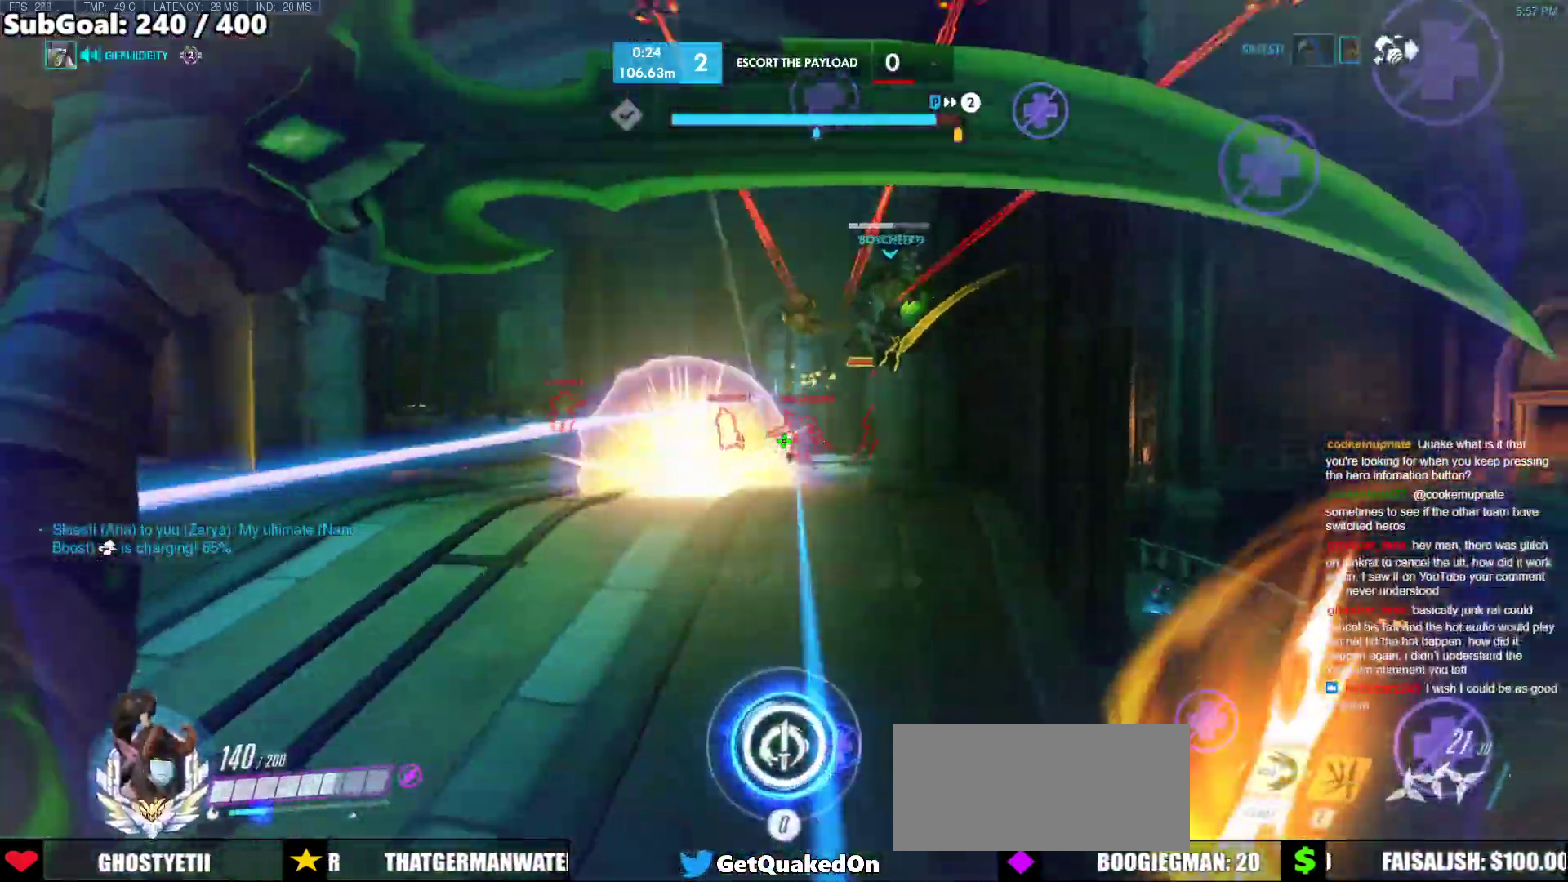
{"keys": ["d"], "mouse": [], "events": [[17, "d", "down"], [450, "s", "up"]]}
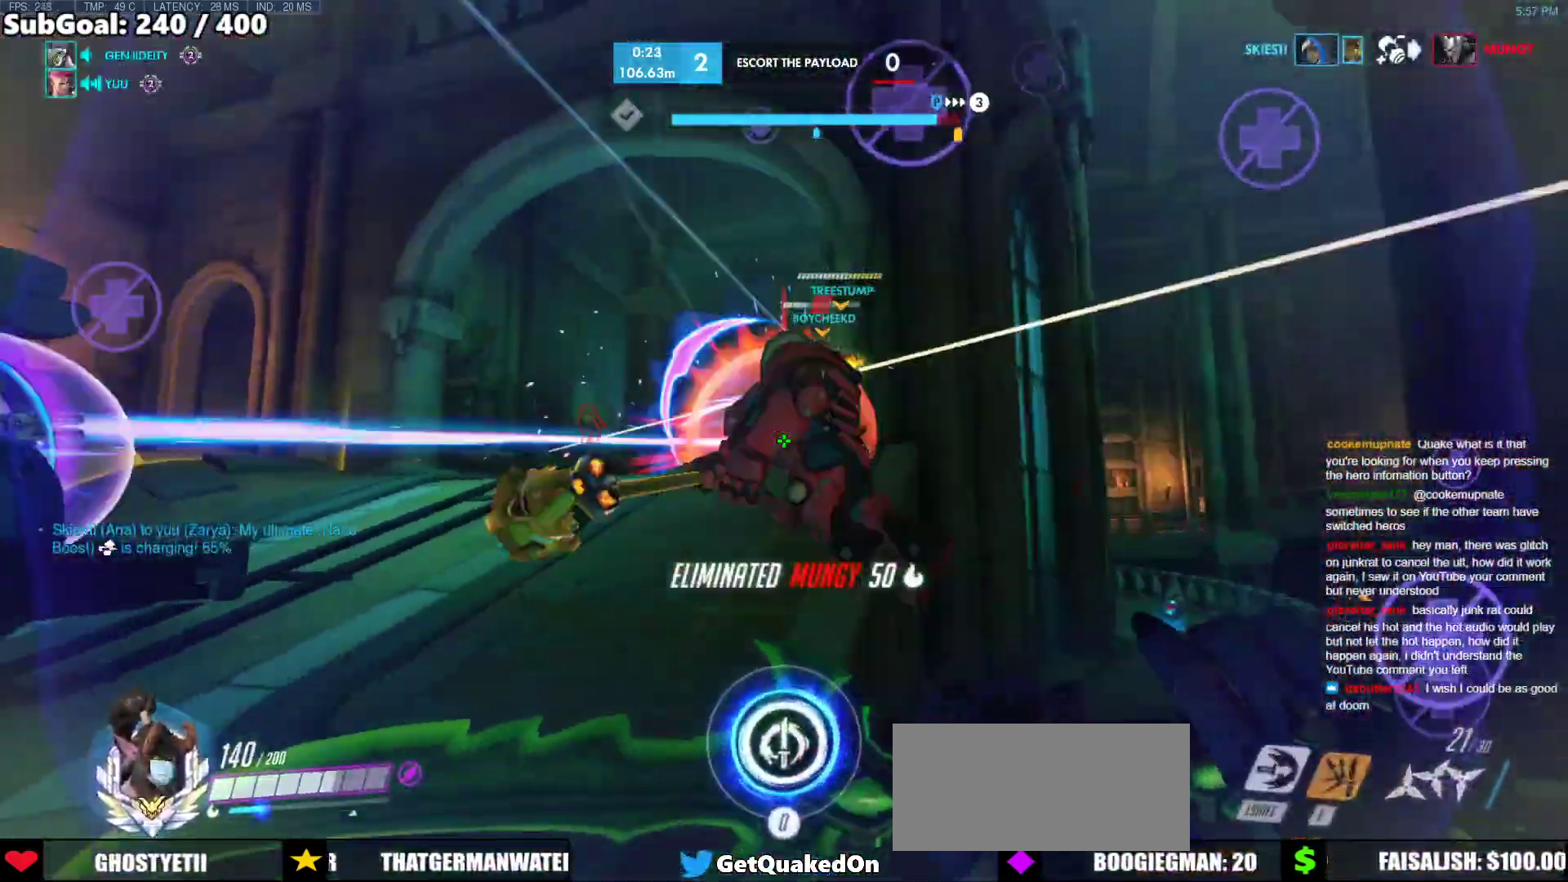
{"keys": ["a", "w"], "mouse": [], "events": [[83, "space", "down"], [83, "w", "down"], [183, "q", "down"], [217, "space", "up"], [317, "q", "up"], [367, "d", "up"], [417, "a", "down"]]}
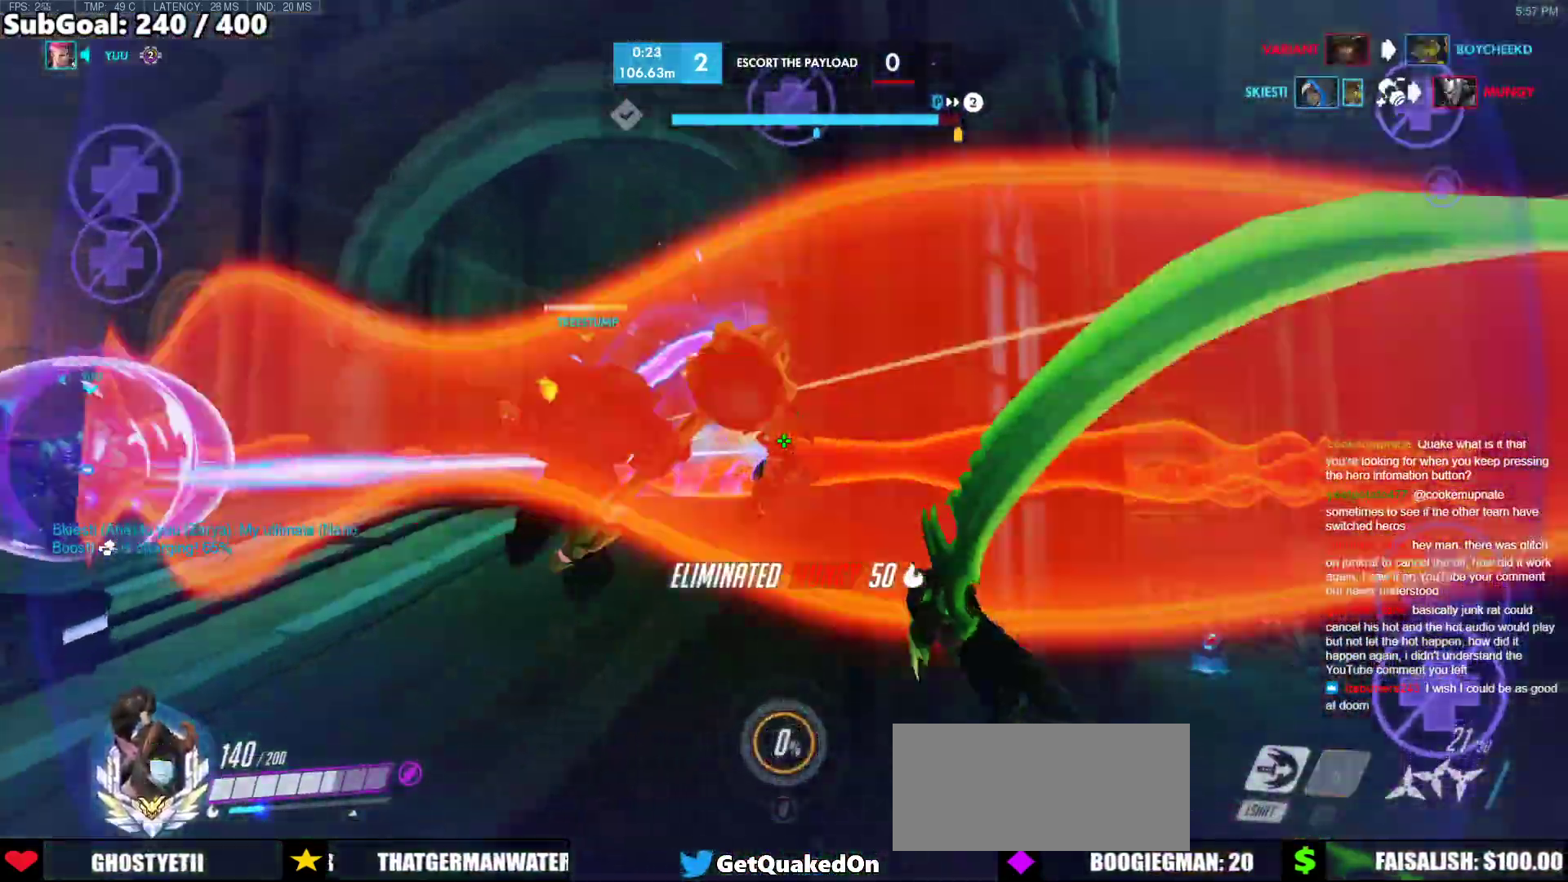
{"keys": ["a", "space", "w"], "mouse": [], "events": [[50, "w", "up"], [150, "w", "down"], [433, "space", "down"]]}